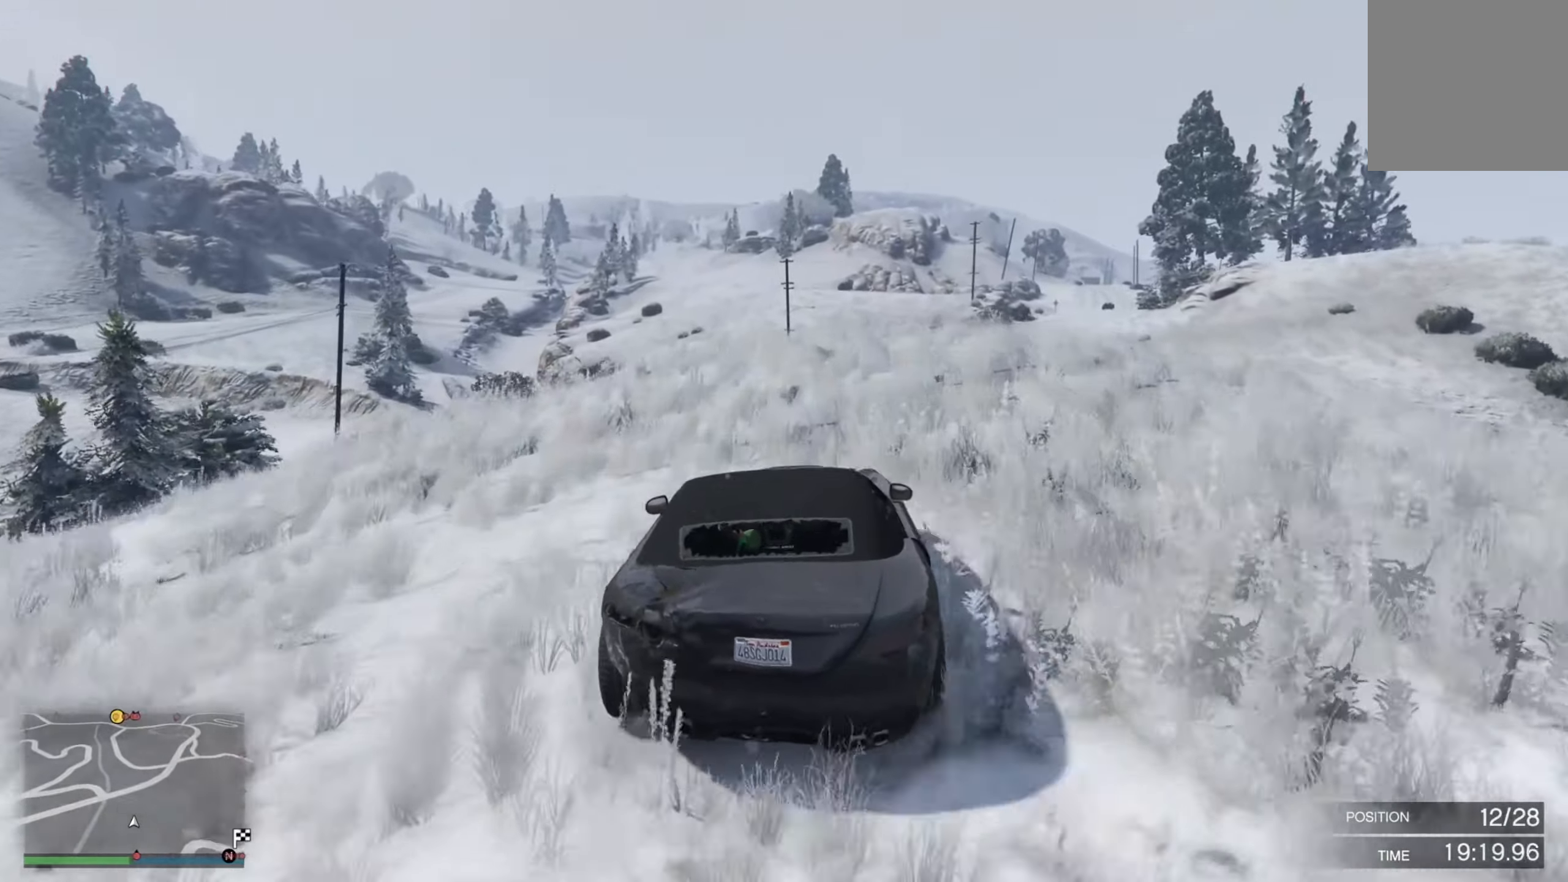
Gameplay with a controller (Xbox layout); each line is a JSON object with the inputs held at the frame after it. "events" lists button and stick changes between this image and that frame as [ms after this image, input, new state], when the widget could be followed in between.
{"buttons": ["R2"], "left_stick": "center", "right_stick": "center", "events": [[33, "left_stick", "center"], [150, "left_stick", "left"], [366, "left_stick", "center"]]}
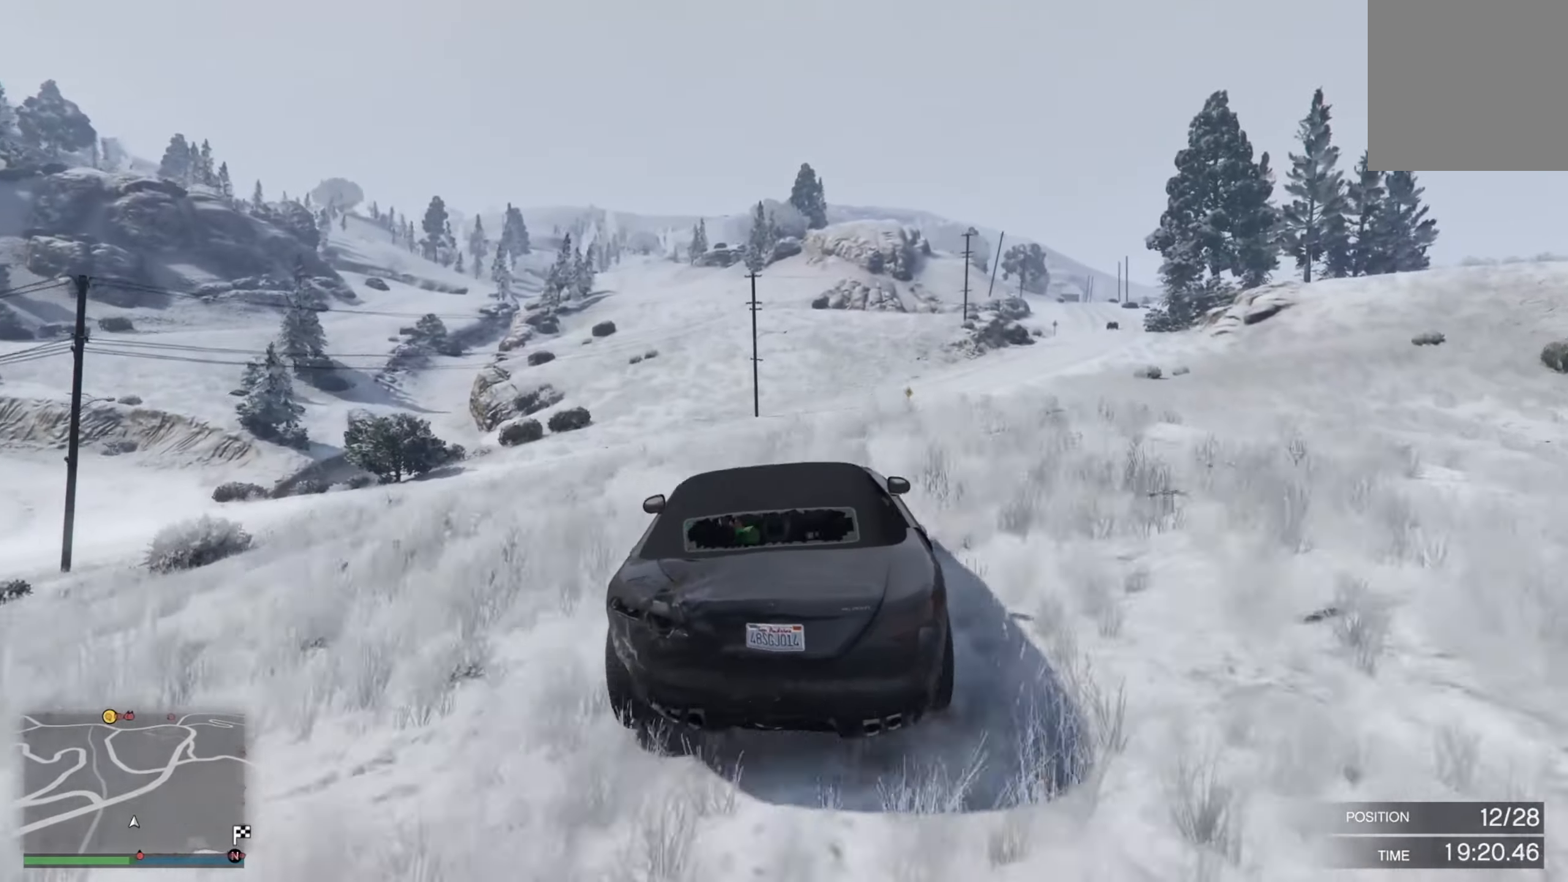
{"buttons": ["R2"], "left_stick": "down-right", "right_stick": "center", "events": [[50, "left_stick", "down-right"], [366, "left_stick", "center"], [416, "left_stick", "down-right"]]}
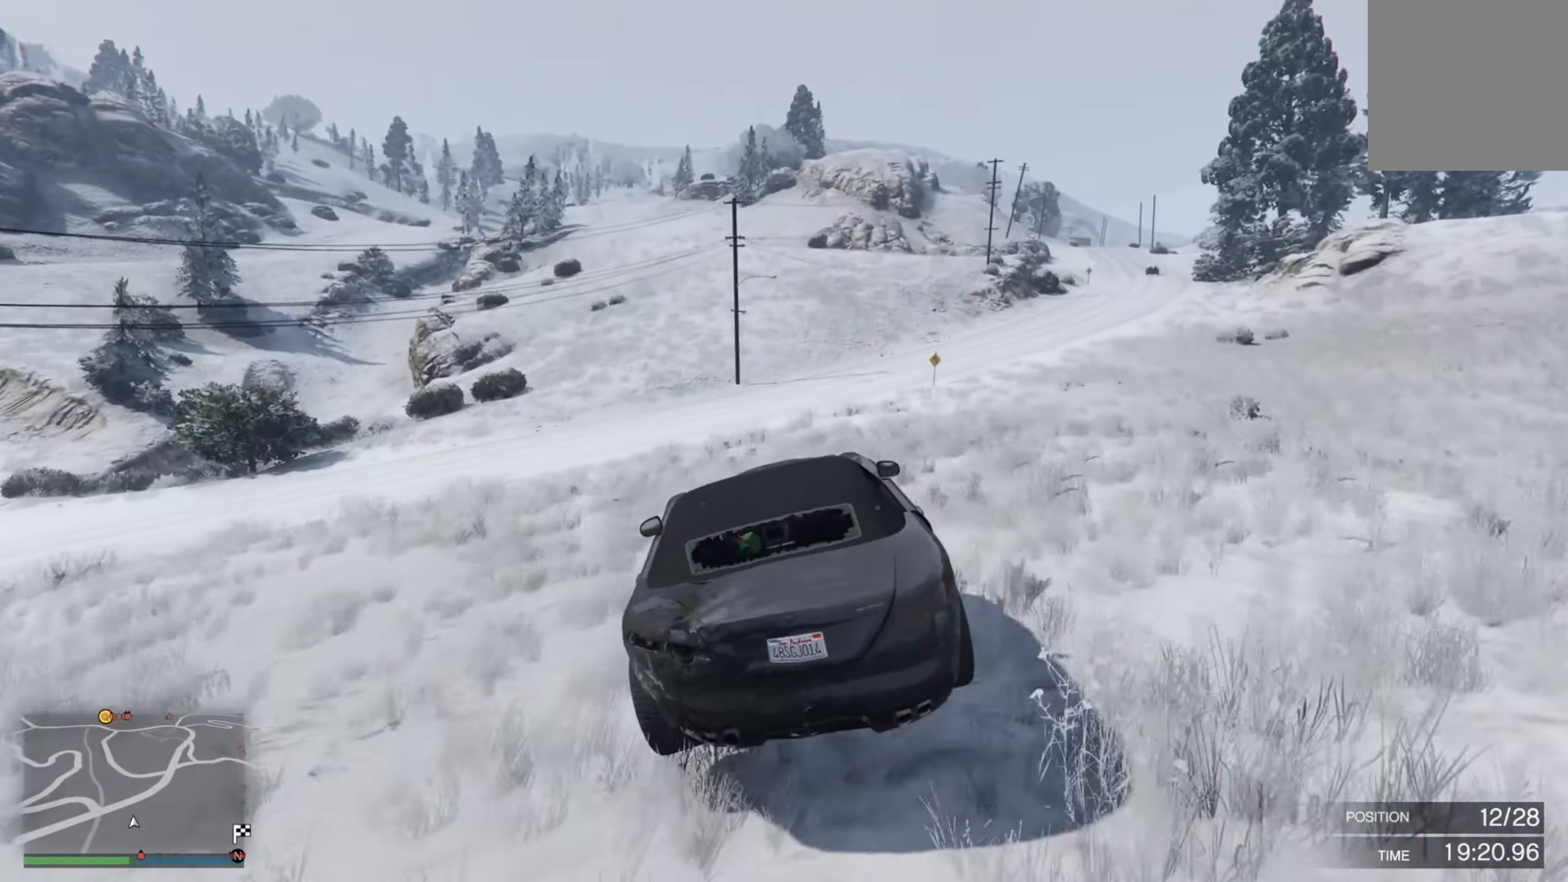
{"buttons": ["R2"], "left_stick": "right", "right_stick": "center", "events": [[183, "left_stick", "center"], [333, "left_stick", "right"]]}
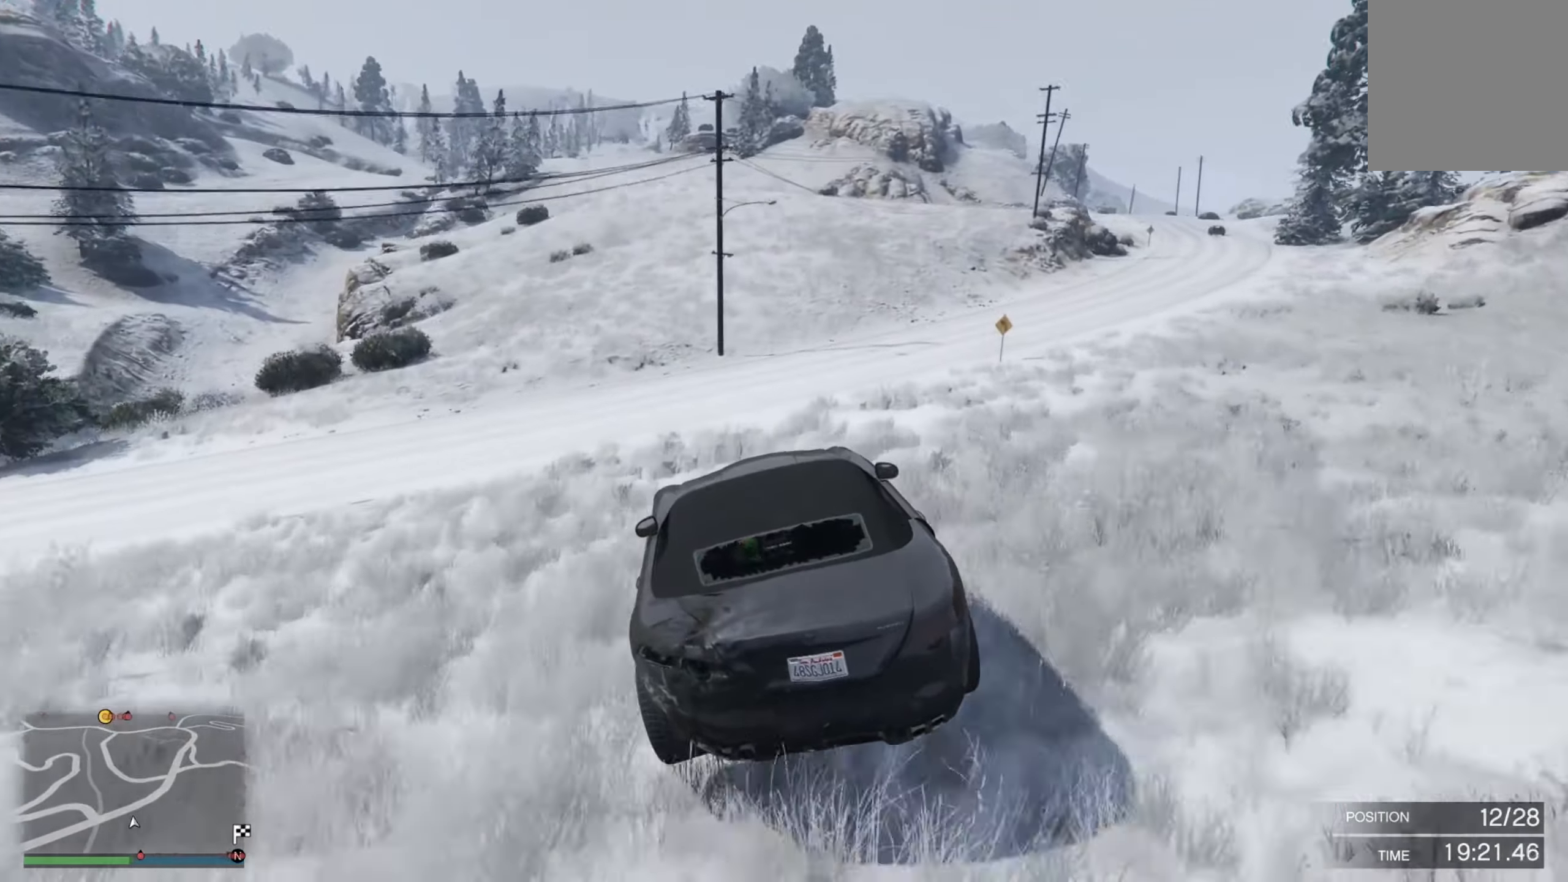
{"buttons": ["R2"], "left_stick": "center", "right_stick": "center", "events": [[133, "left_stick", "center"], [200, "left_stick", "right"], [267, "left_stick", "center"]]}
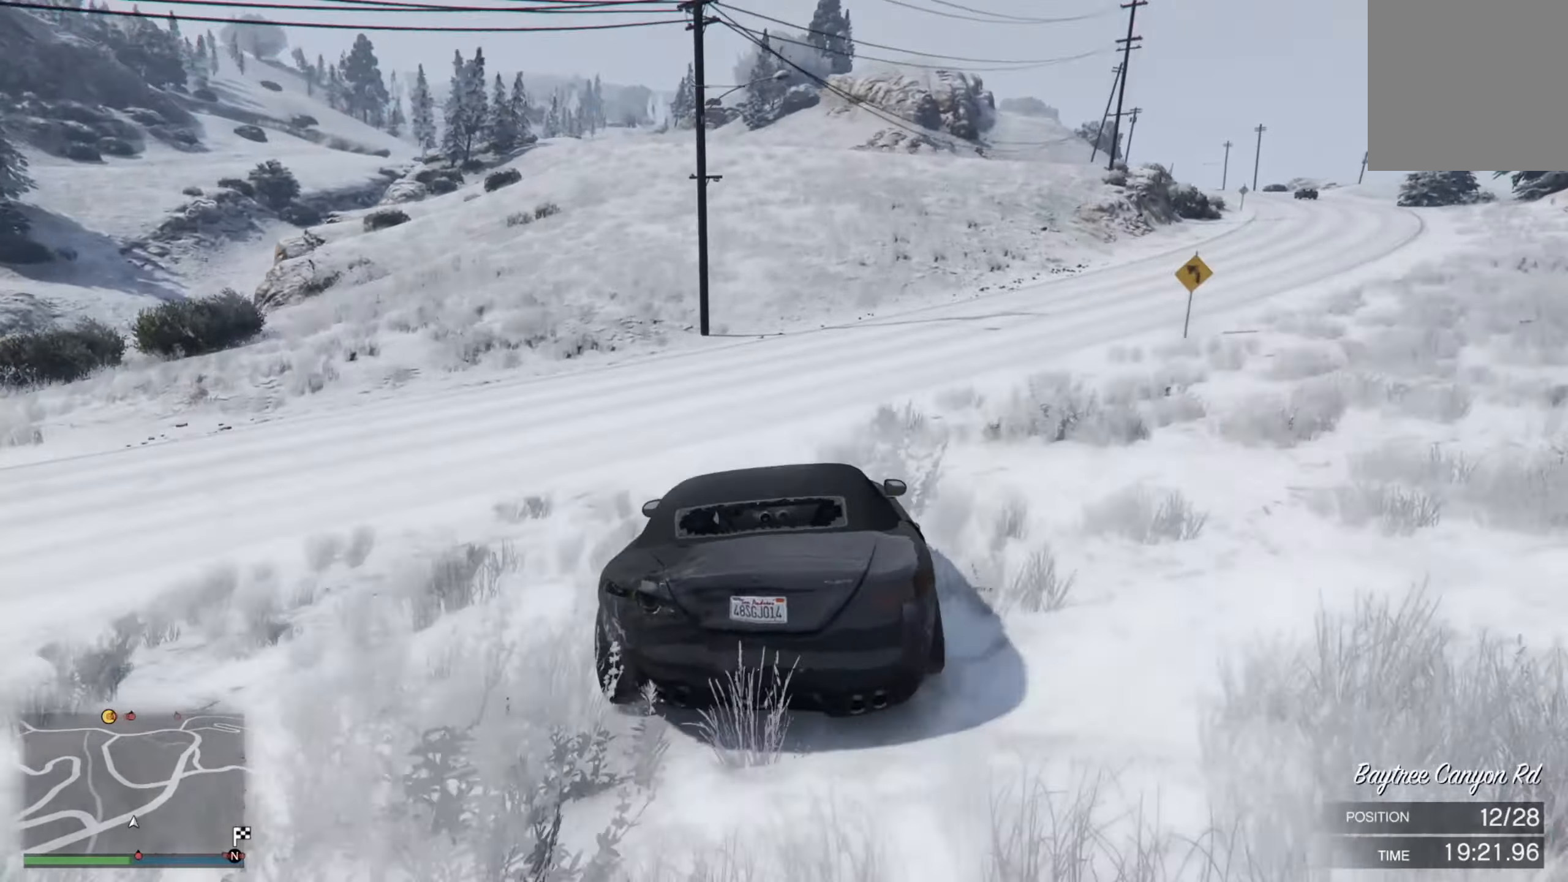
{"buttons": ["R2"], "left_stick": "center", "right_stick": "center", "events": [[100, "left_stick", "left"], [267, "left_stick", "center"], [333, "left_stick", "right"], [400, "left_stick", "center"]]}
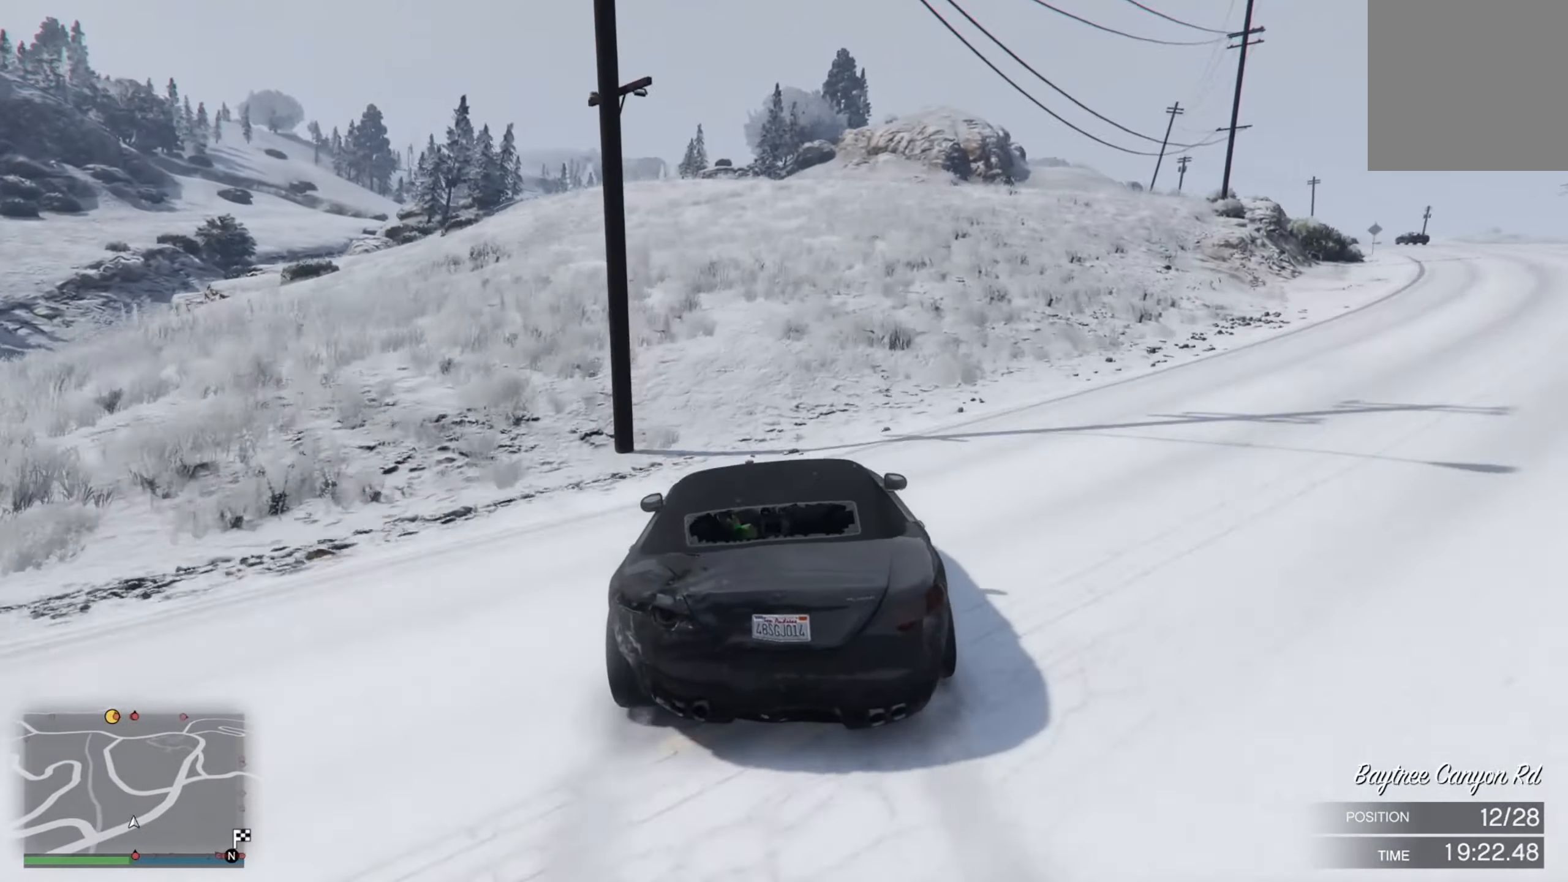
{"buttons": ["R2"], "left_stick": "center", "right_stick": "center", "events": [[100, "R2", "up"], [100, "left_stick", "left"], [233, "left_stick", "center"], [500, "R2", "down"]]}
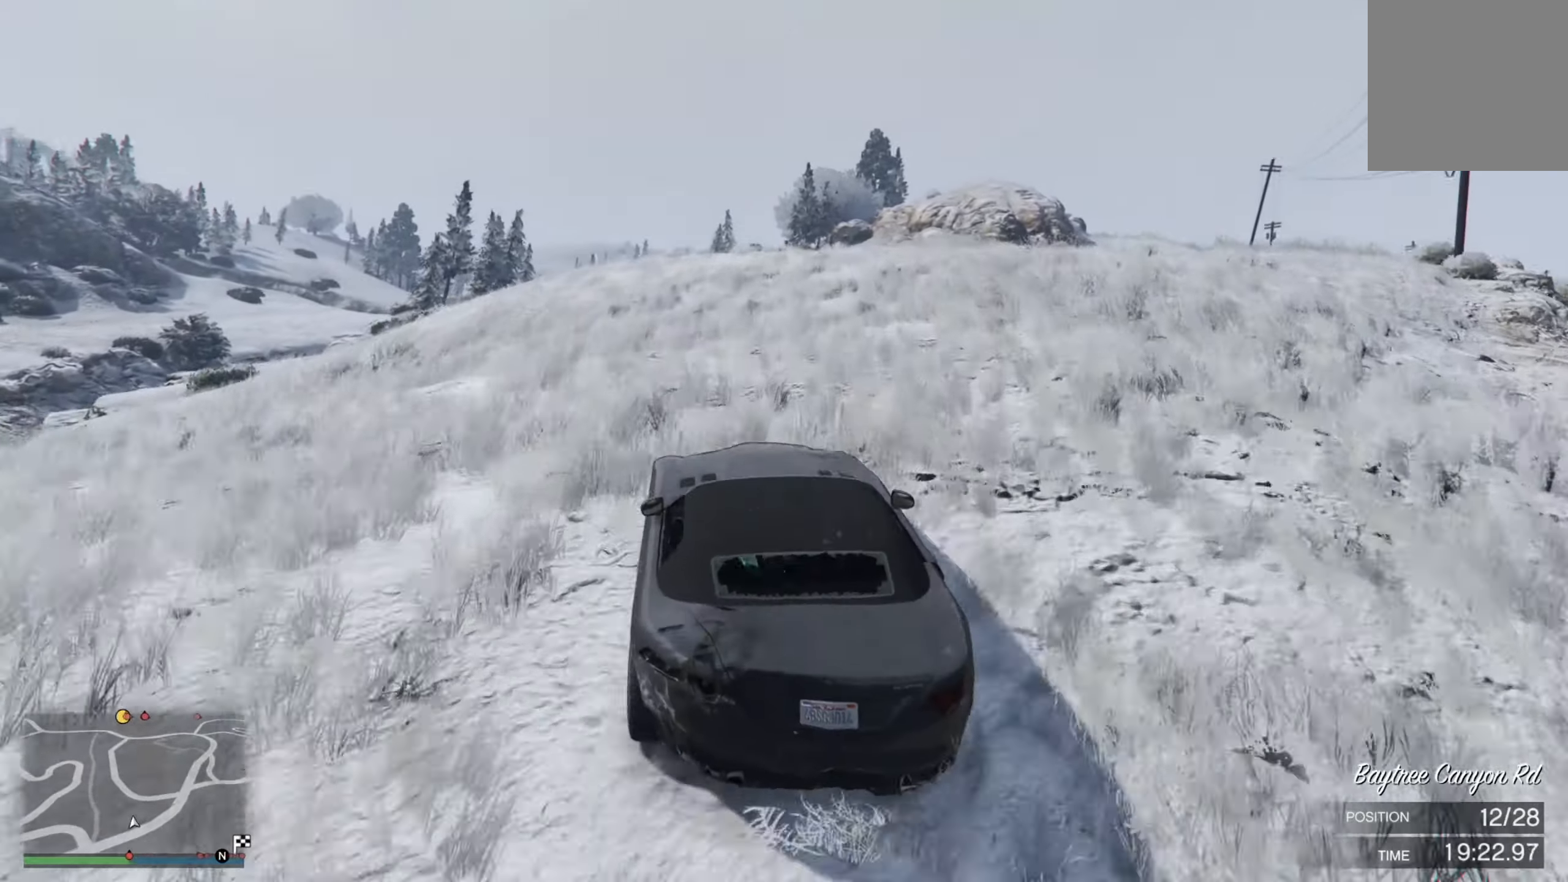
{"buttons": ["R2"], "left_stick": "down", "right_stick": "center", "events": [[317, "left_stick", "down"]]}
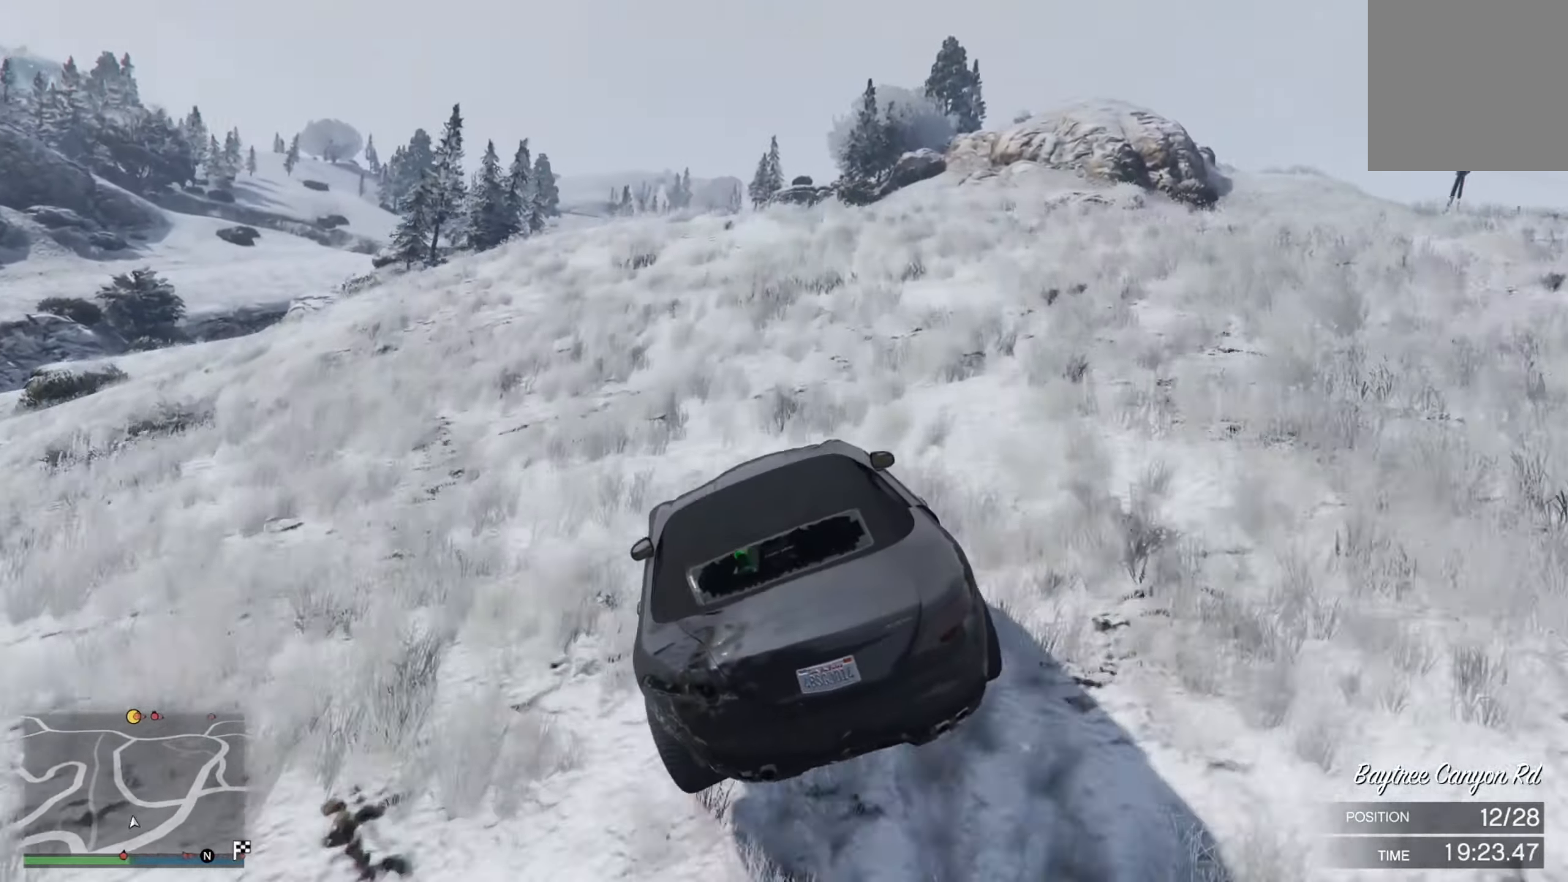
{"buttons": ["R2"], "left_stick": "center", "right_stick": "center", "events": [[150, "R2", "up"], [183, "R2", "down"], [183, "left_stick", "center"]]}
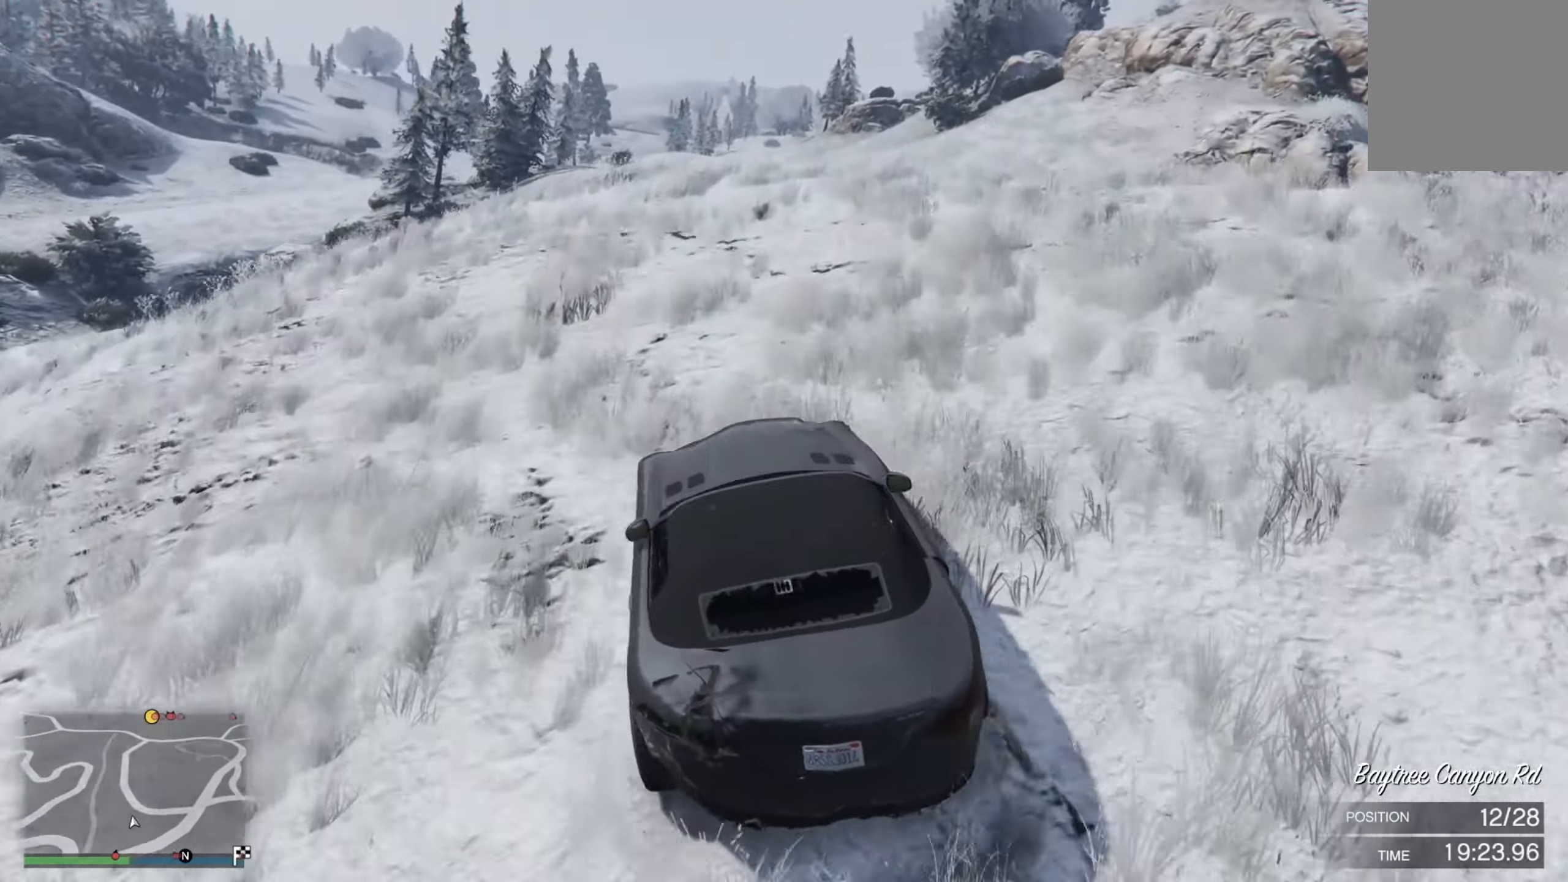
{"buttons": ["R2"], "left_stick": "center", "right_stick": "center", "events": []}
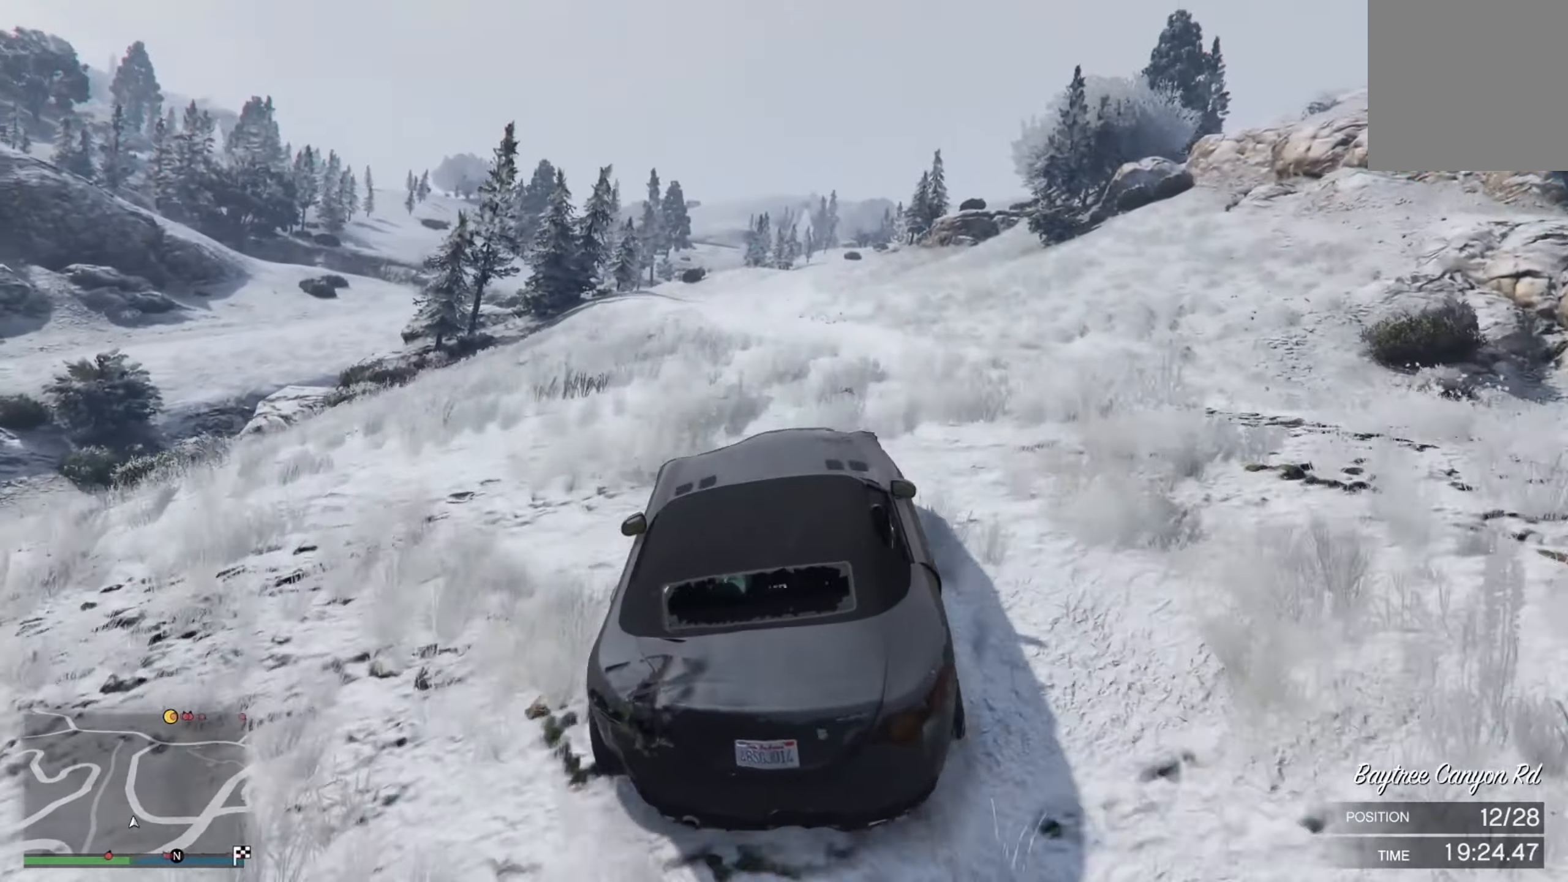
{"buttons": ["R2"], "left_stick": "down-right", "right_stick": "center", "events": [[67, "left_stick", "down-right"]]}
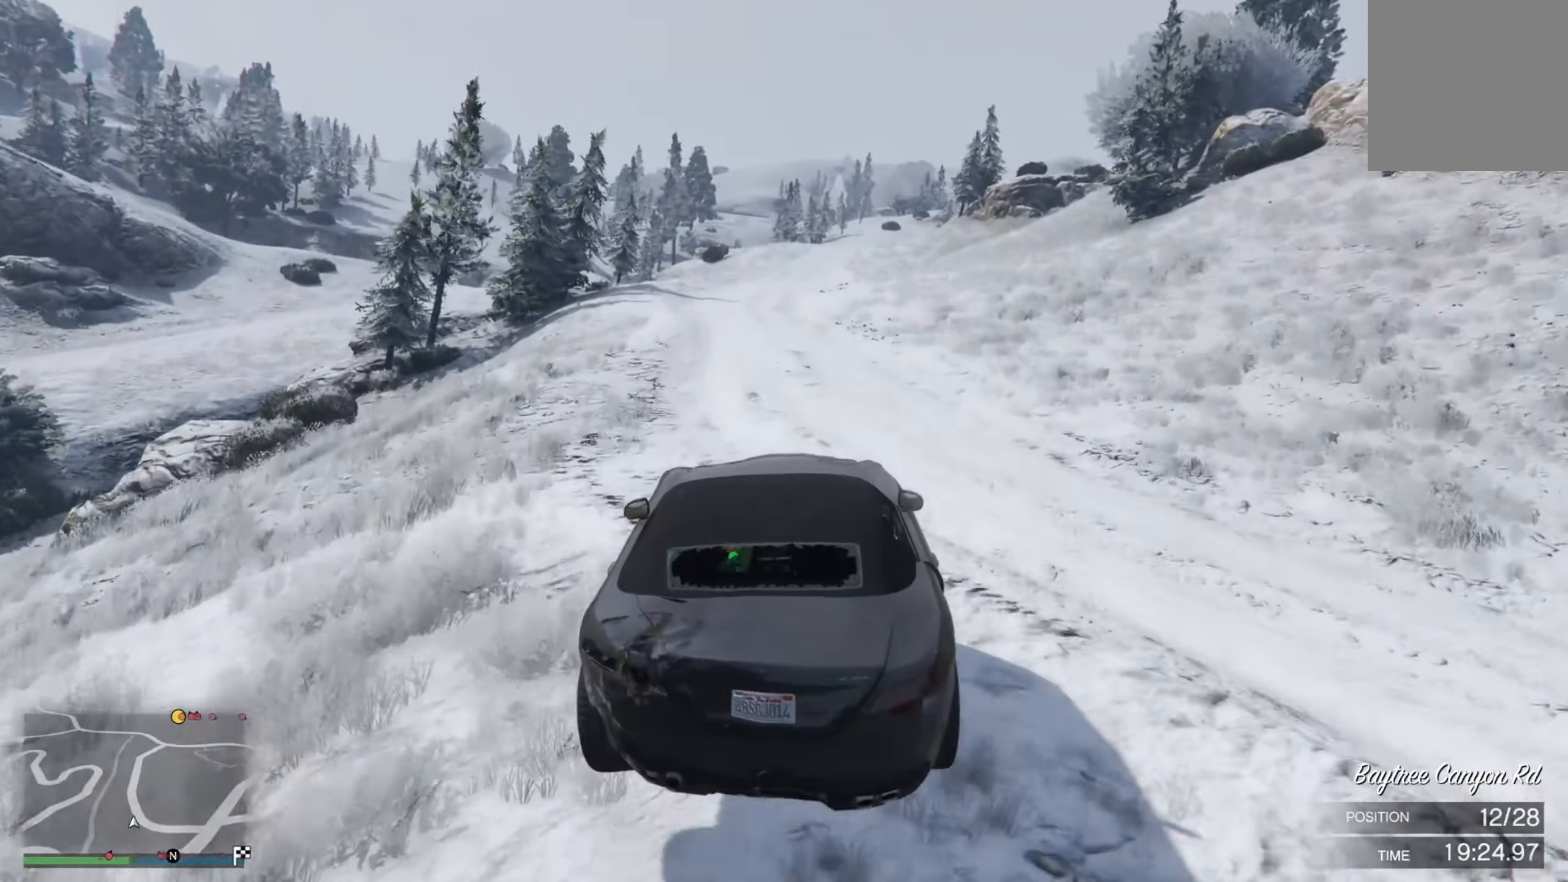
{"buttons": ["R2"], "left_stick": "left", "right_stick": "center", "events": [[67, "left_stick", "down"], [417, "left_stick", "left"]]}
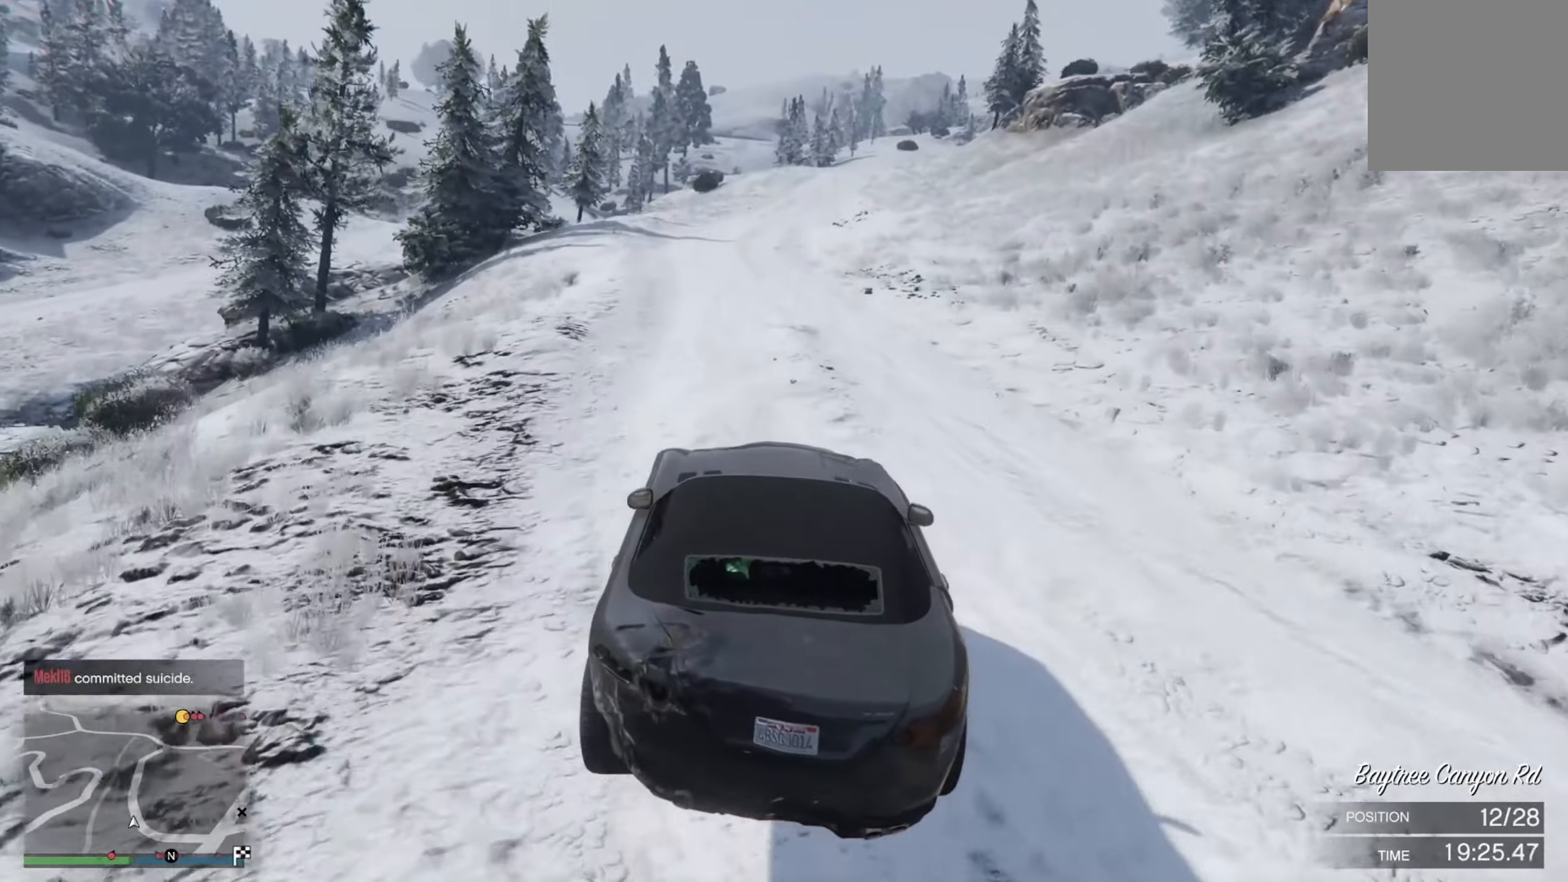
{"buttons": ["R2"], "left_stick": "right", "right_stick": "center", "events": [[17, "left_stick", "center"], [183, "left_stick", "left"], [283, "left_stick", "center"], [467, "left_stick", "right"]]}
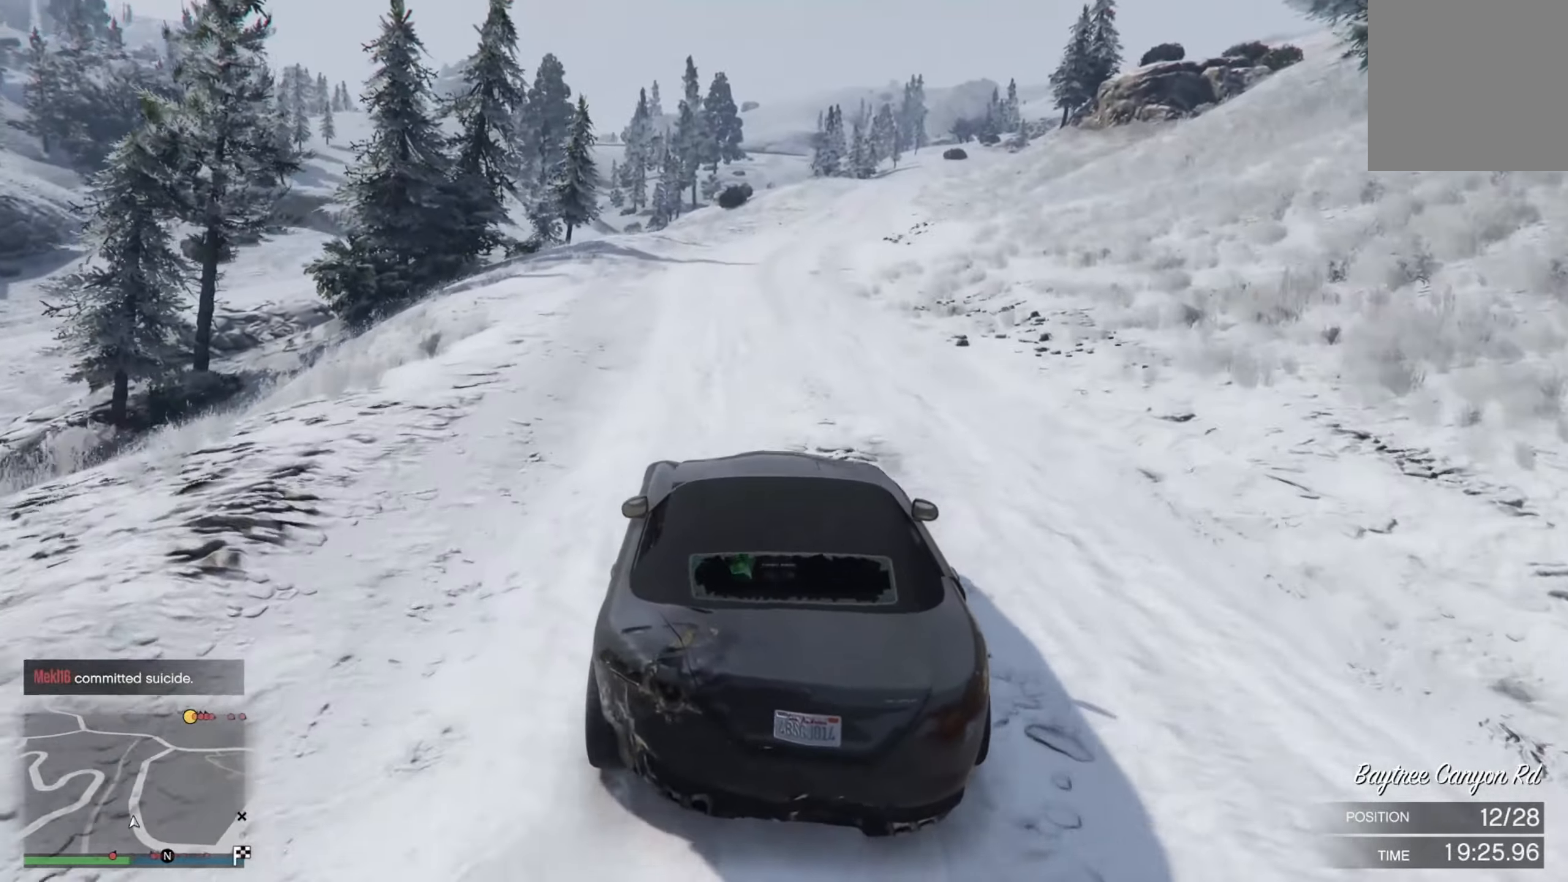
{"buttons": ["R2"], "left_stick": "right", "right_stick": "center", "events": [[67, "left_stick", "down-right"], [233, "left_stick", "center"], [350, "left_stick", "up-left"], [467, "left_stick", "right"]]}
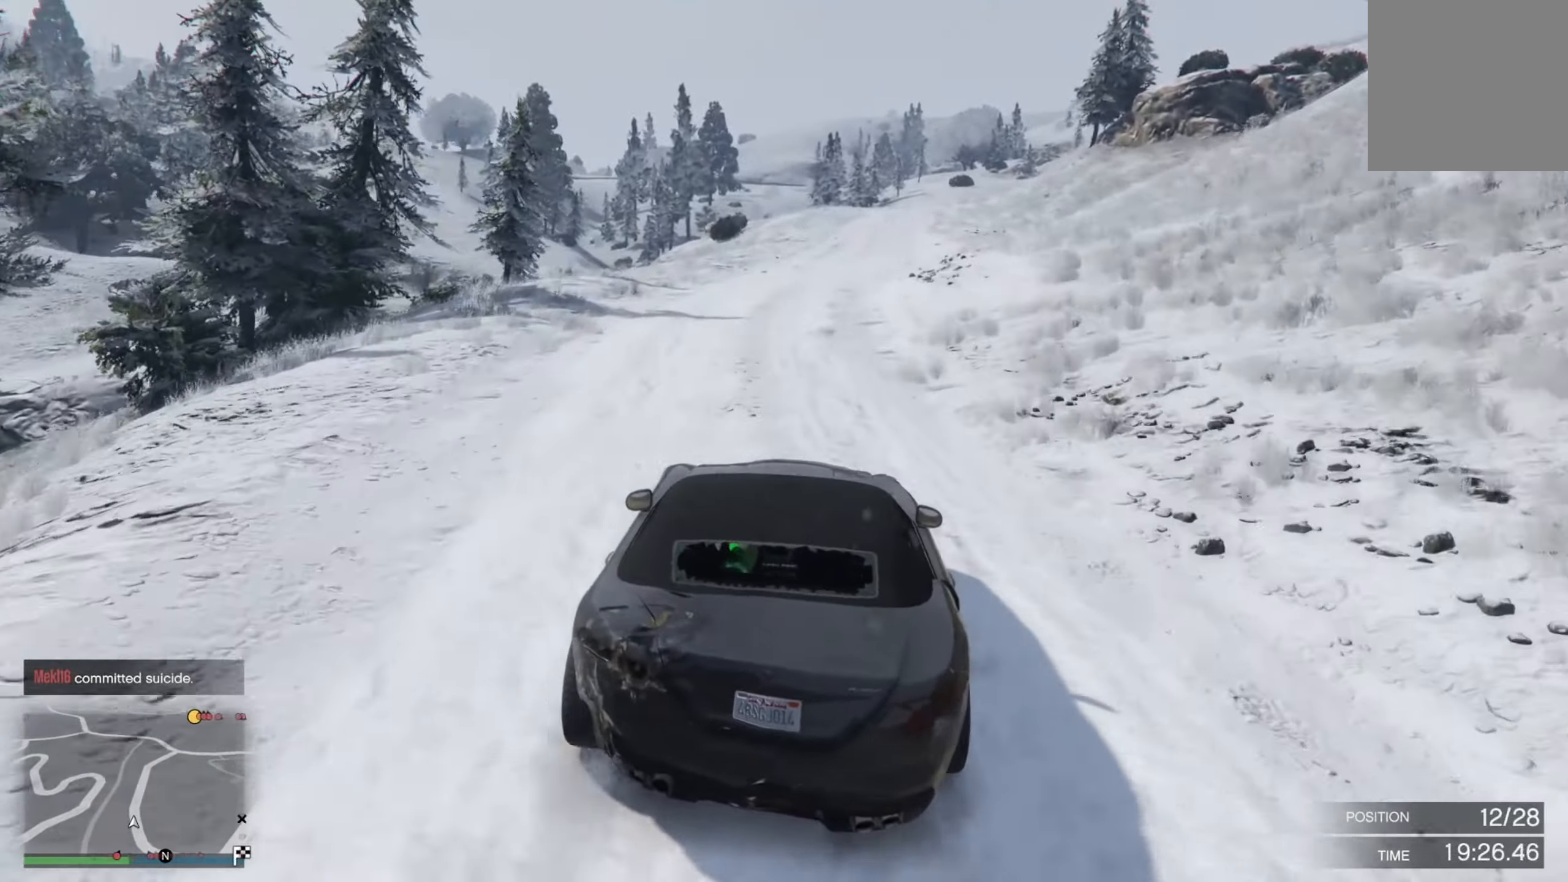
{"buttons": ["R2"], "left_stick": "center", "right_stick": "center", "events": [[17, "left_stick", "center"]]}
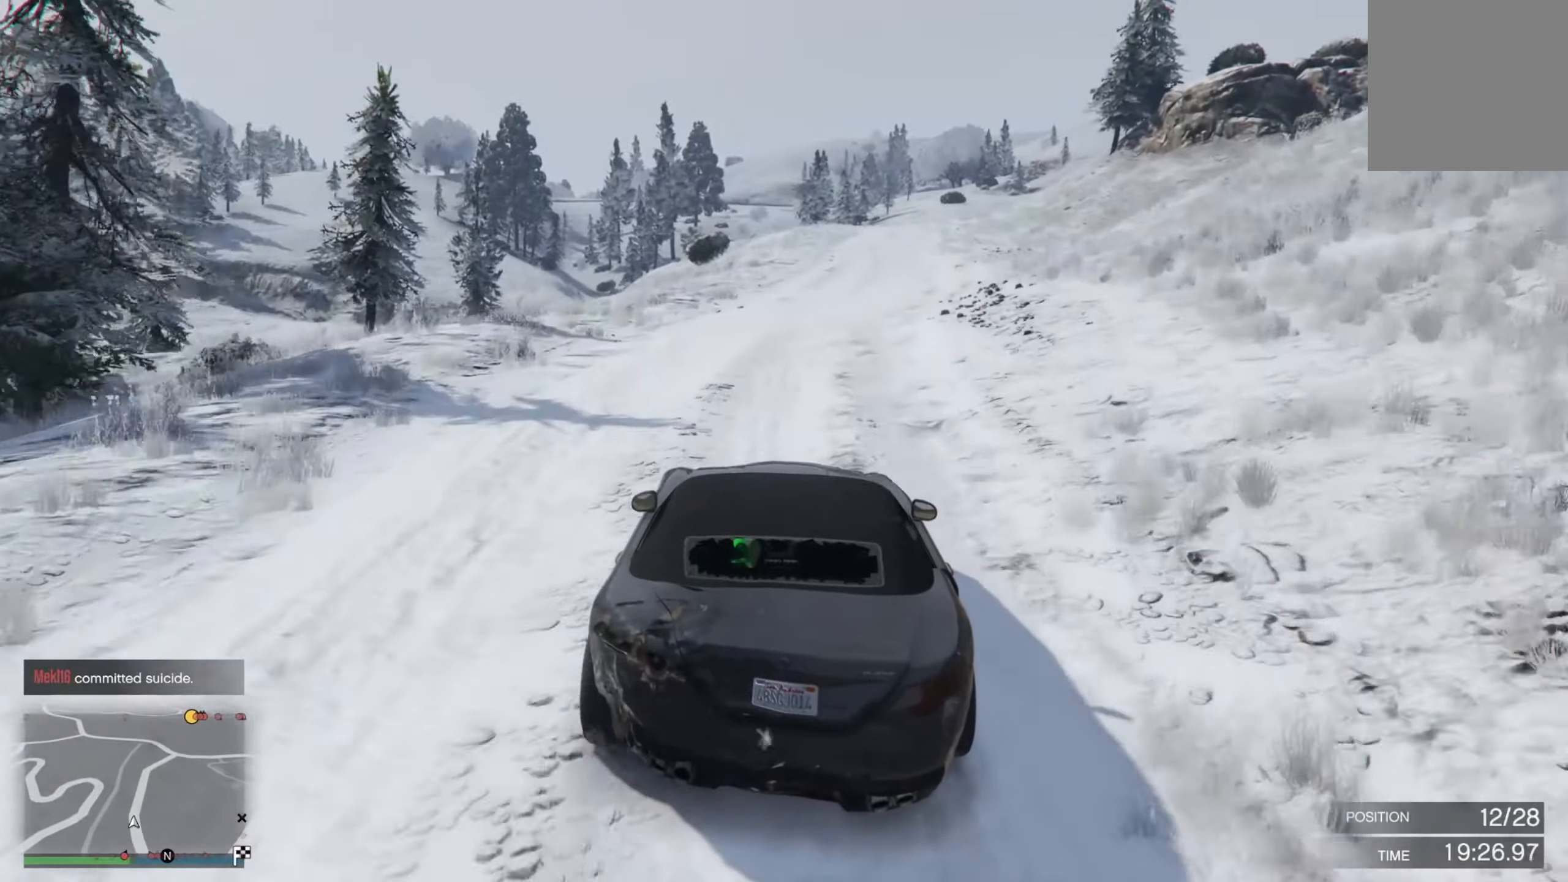
{"buttons": ["R2"], "left_stick": "center", "right_stick": "center", "events": [[150, "left_stick", "right"], [317, "left_stick", "center"]]}
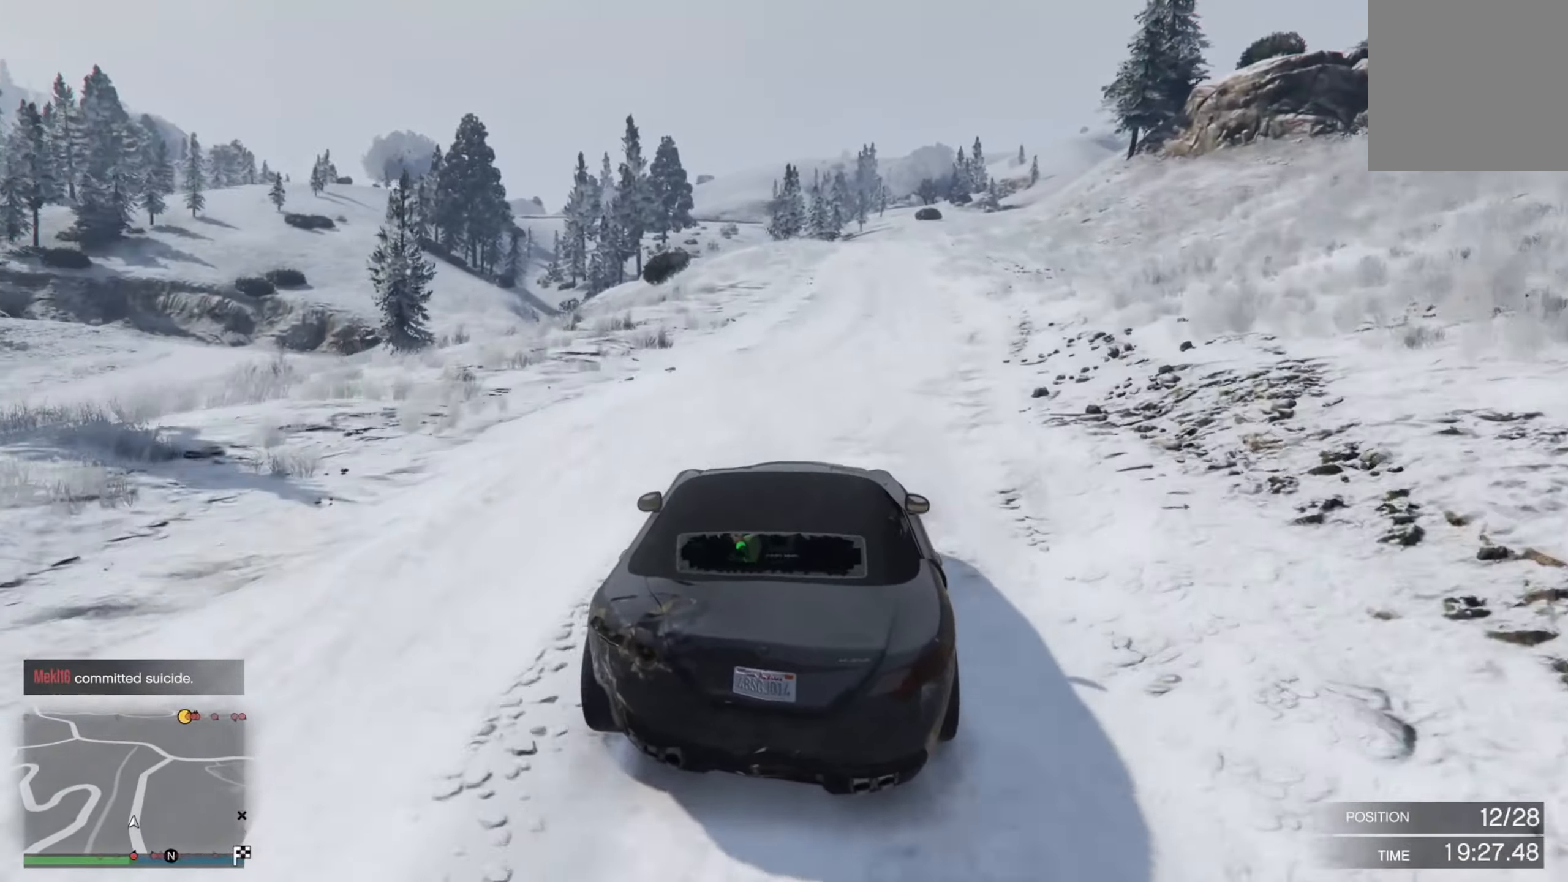
{"buttons": ["R2"], "left_stick": "down-right", "right_stick": "center", "events": [[84, "left_stick", "up-left"], [184, "left_stick", "center"], [334, "left_stick", "right"], [434, "left_stick", "down-right"]]}
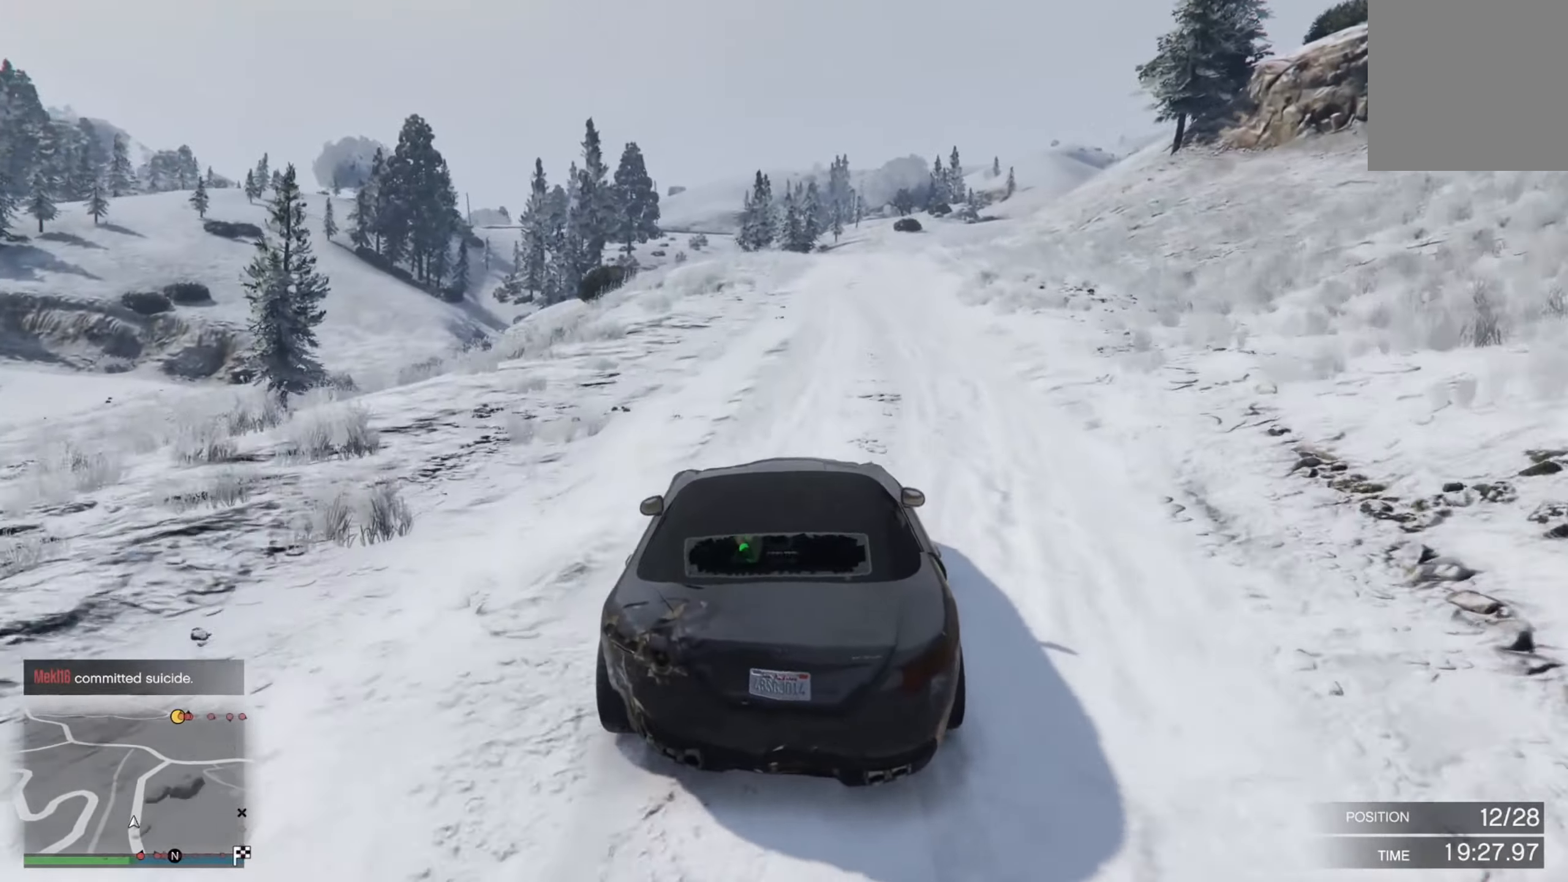
{"buttons": ["R2"], "left_stick": "left", "right_stick": "center", "events": [[184, "left_stick", "right"], [317, "left_stick", "center"], [434, "left_stick", "left"]]}
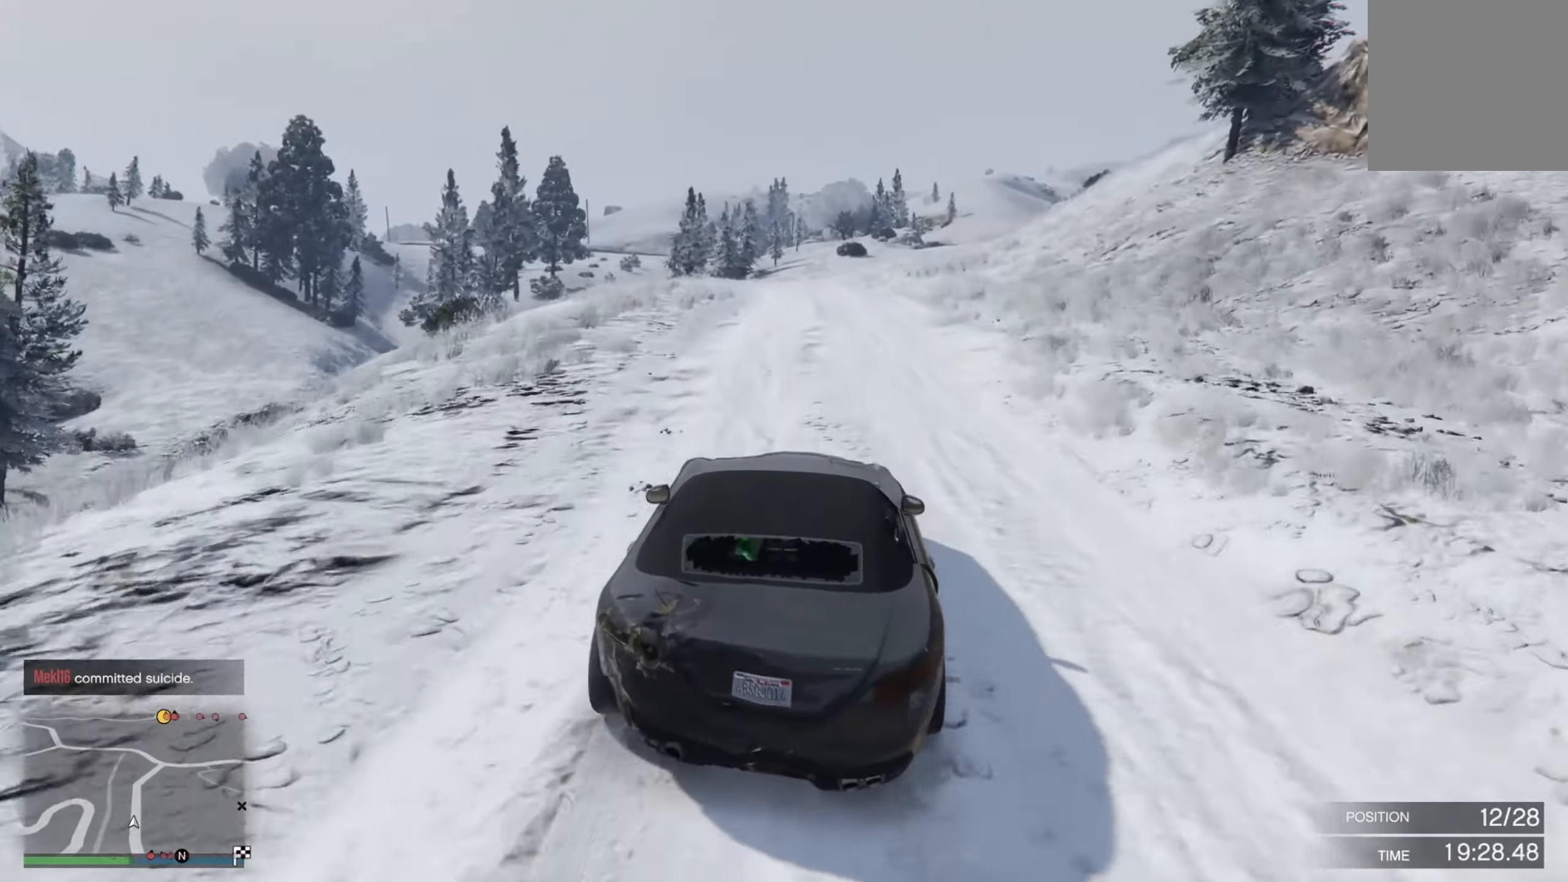
{"buttons": ["R2"], "left_stick": "right", "right_stick": "center", "events": [[84, "left_stick", "center"], [450, "left_stick", "right"]]}
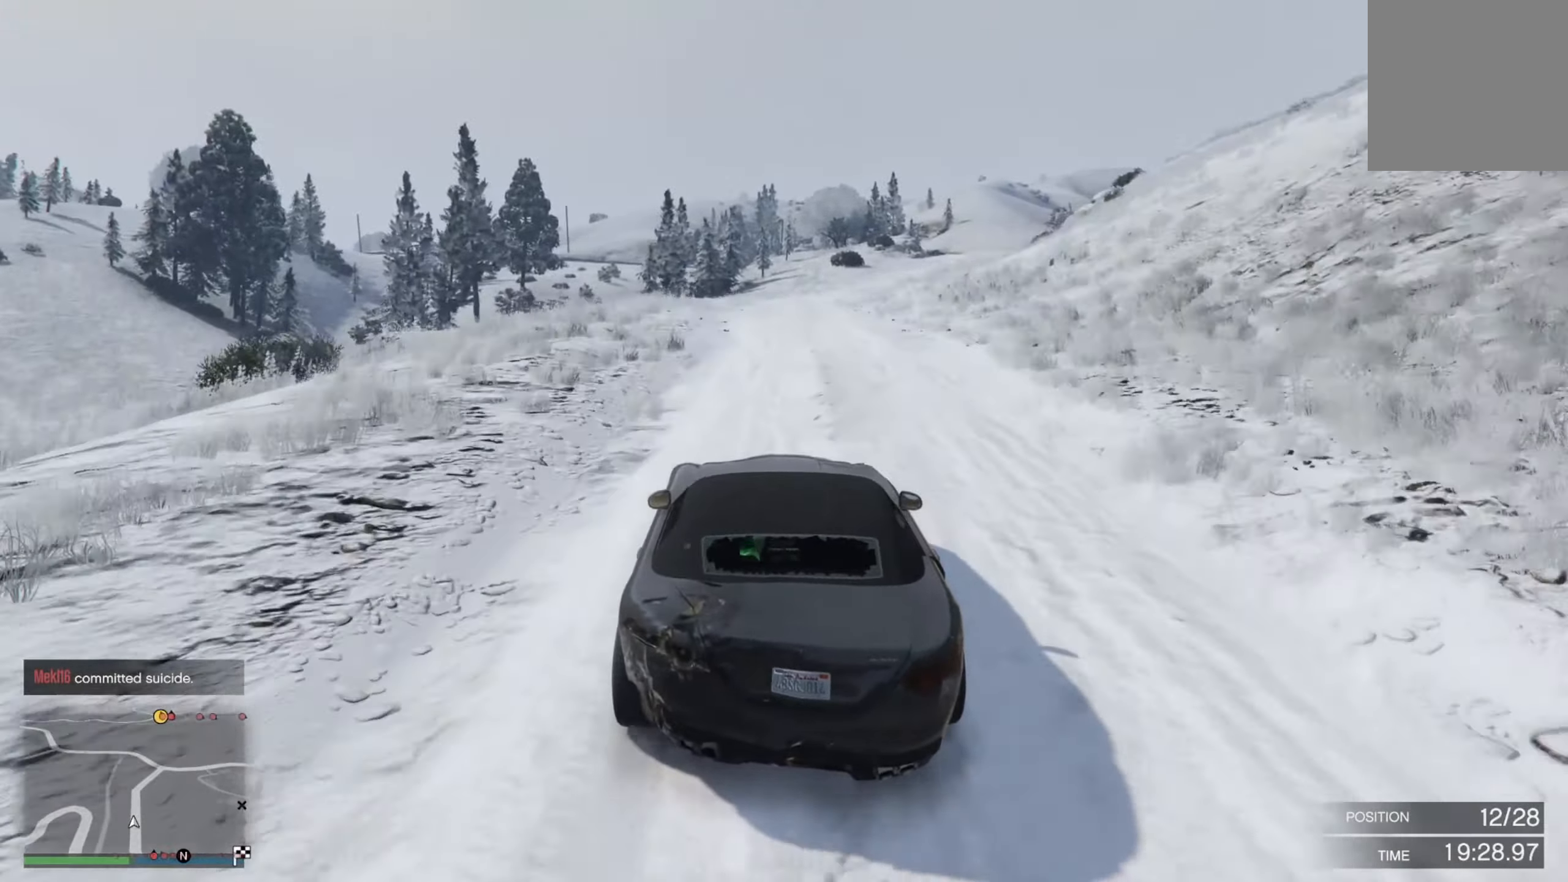
{"buttons": ["R2"], "left_stick": "center", "right_stick": "center", "events": [[167, "left_stick", "center"]]}
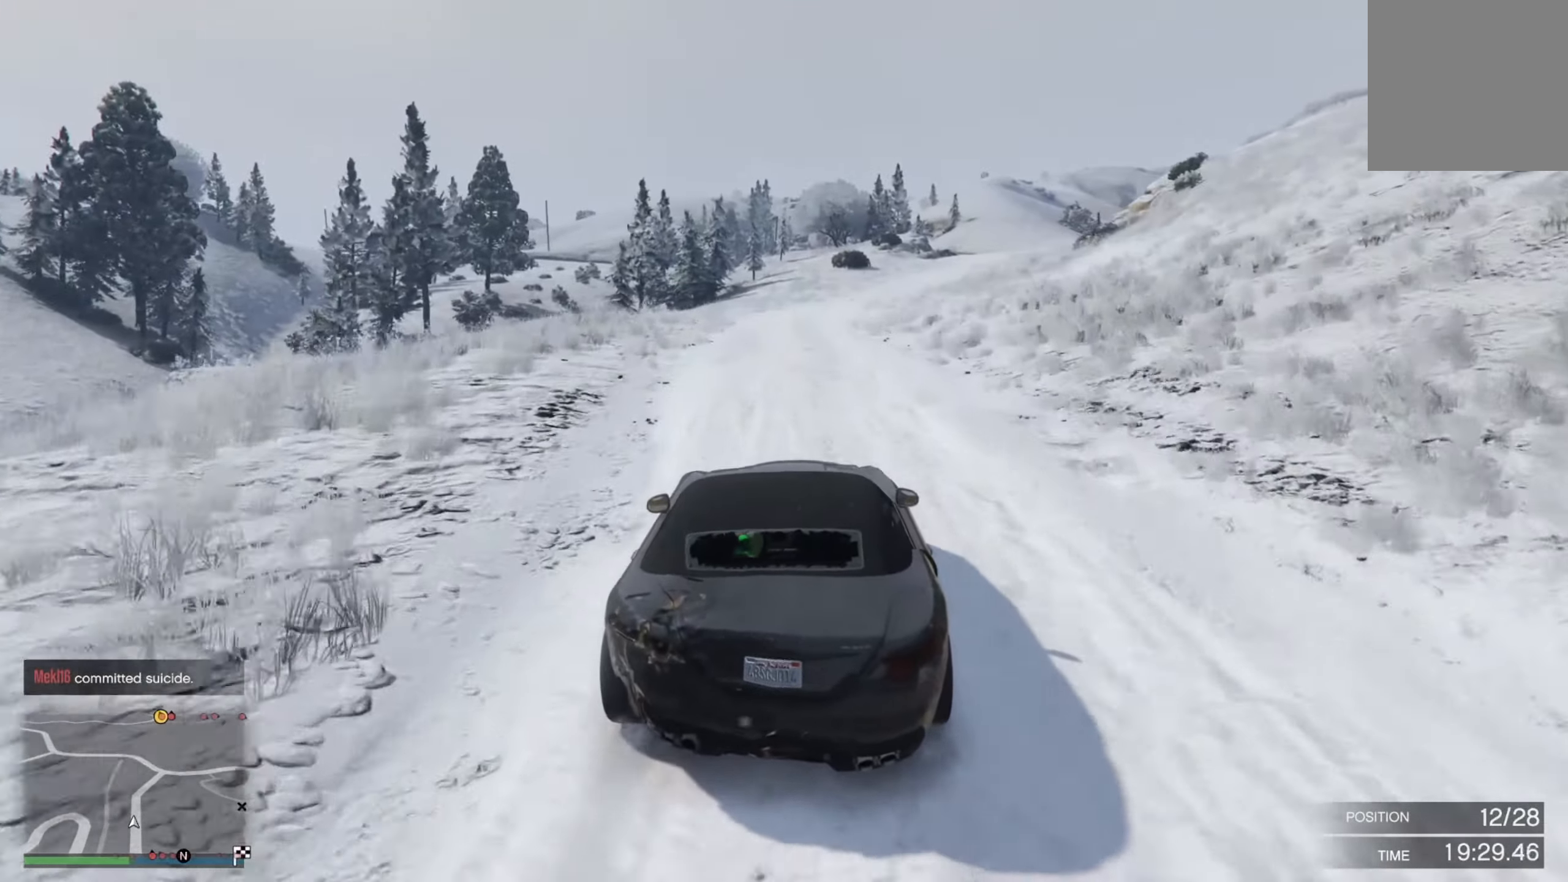
{"buttons": ["R2"], "left_stick": "center", "right_stick": "center", "events": []}
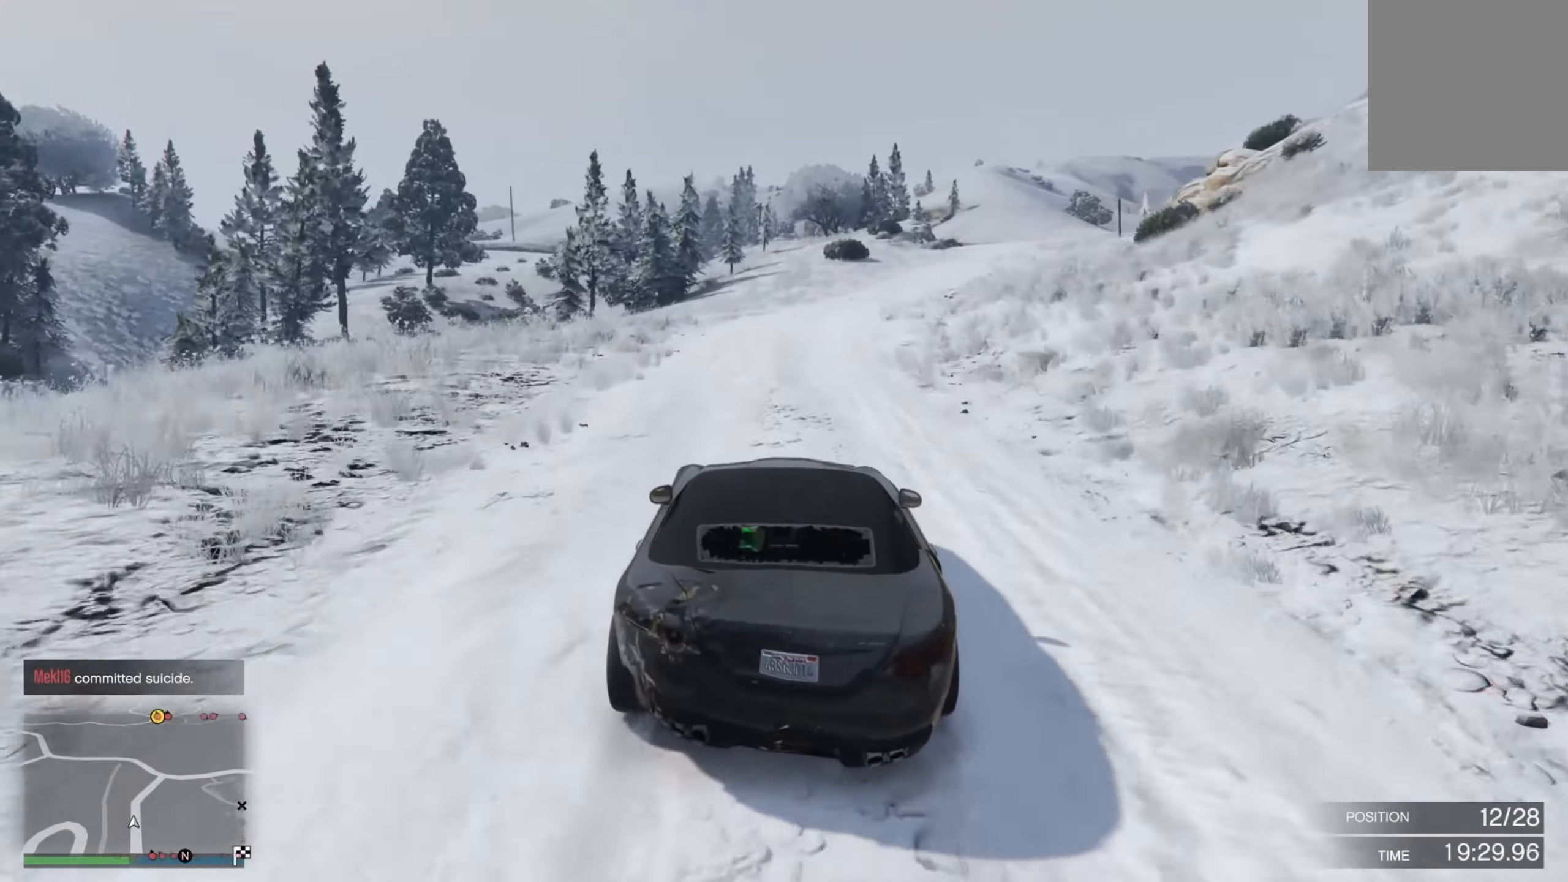
{"buttons": ["R2"], "left_stick": "center", "right_stick": "center", "events": [[134, "left_stick", "down-right"], [400, "left_stick", "center"]]}
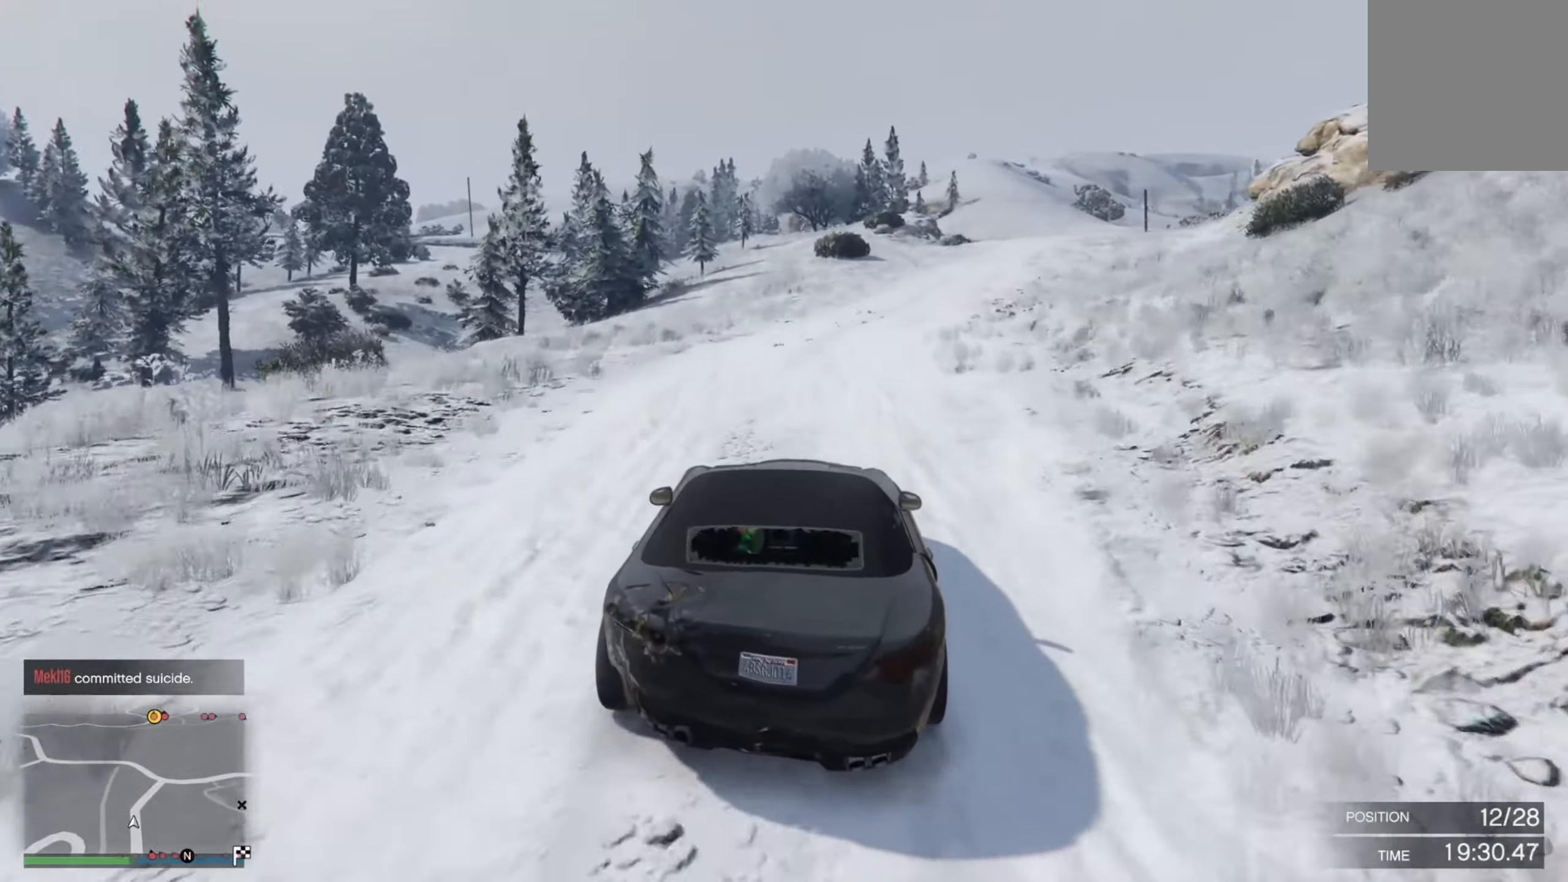
{"buttons": ["R2"], "left_stick": "down-right", "right_stick": "center", "events": [[84, "left_stick", "right"], [267, "left_stick", "center"], [384, "left_stick", "right"], [450, "left_stick", "down-right"]]}
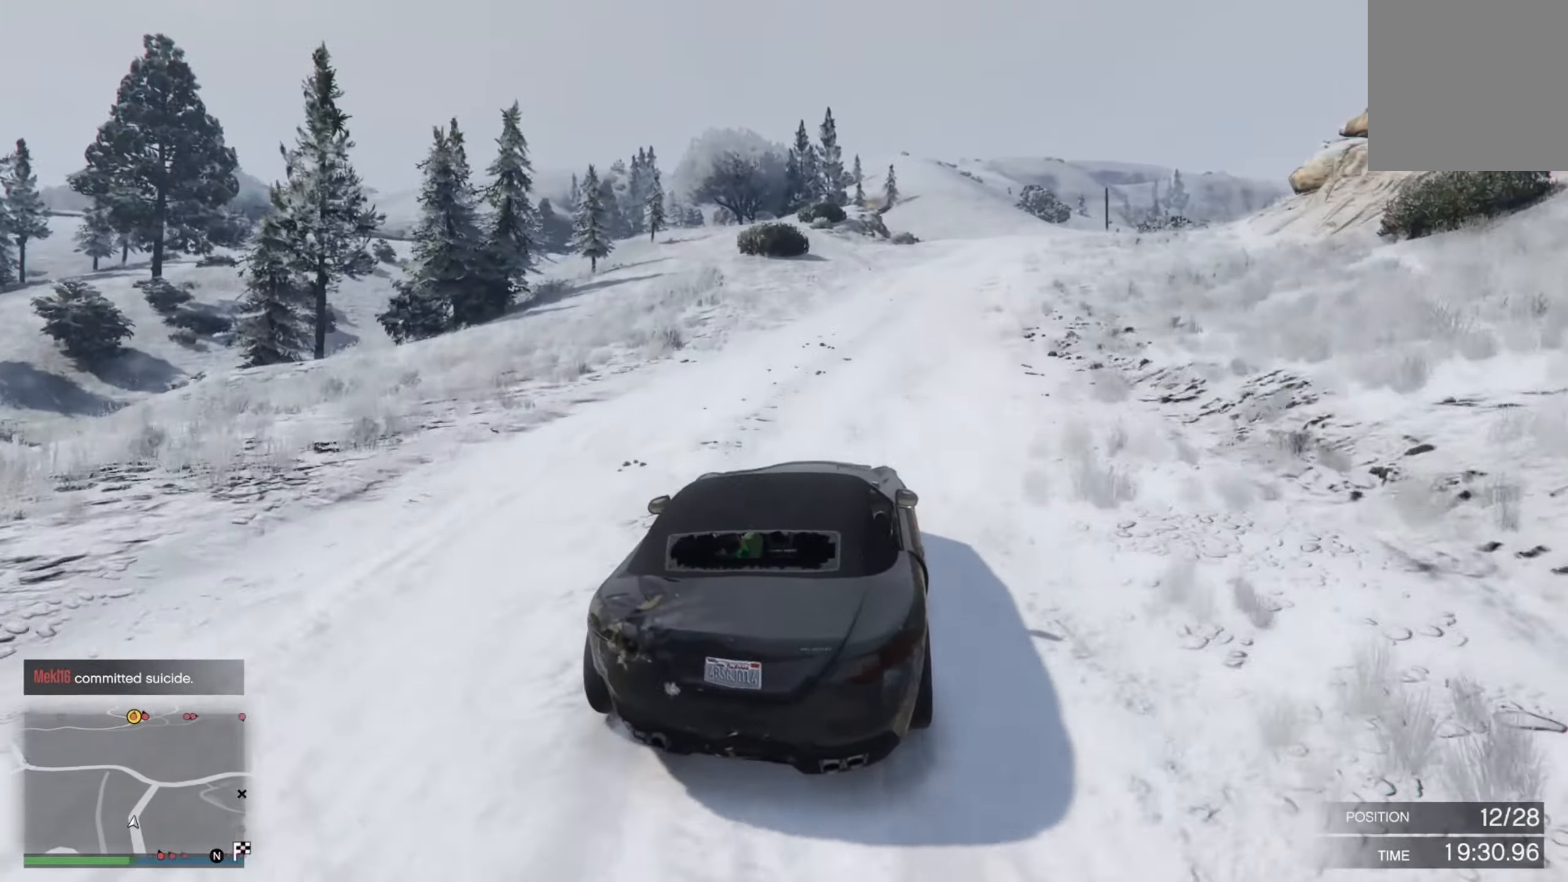
{"buttons": ["R2"], "left_stick": "right", "right_stick": "center", "events": [[84, "left_stick", "center"], [300, "left_stick", "down-right"], [417, "left_stick", "center"], [484, "left_stick", "right"]]}
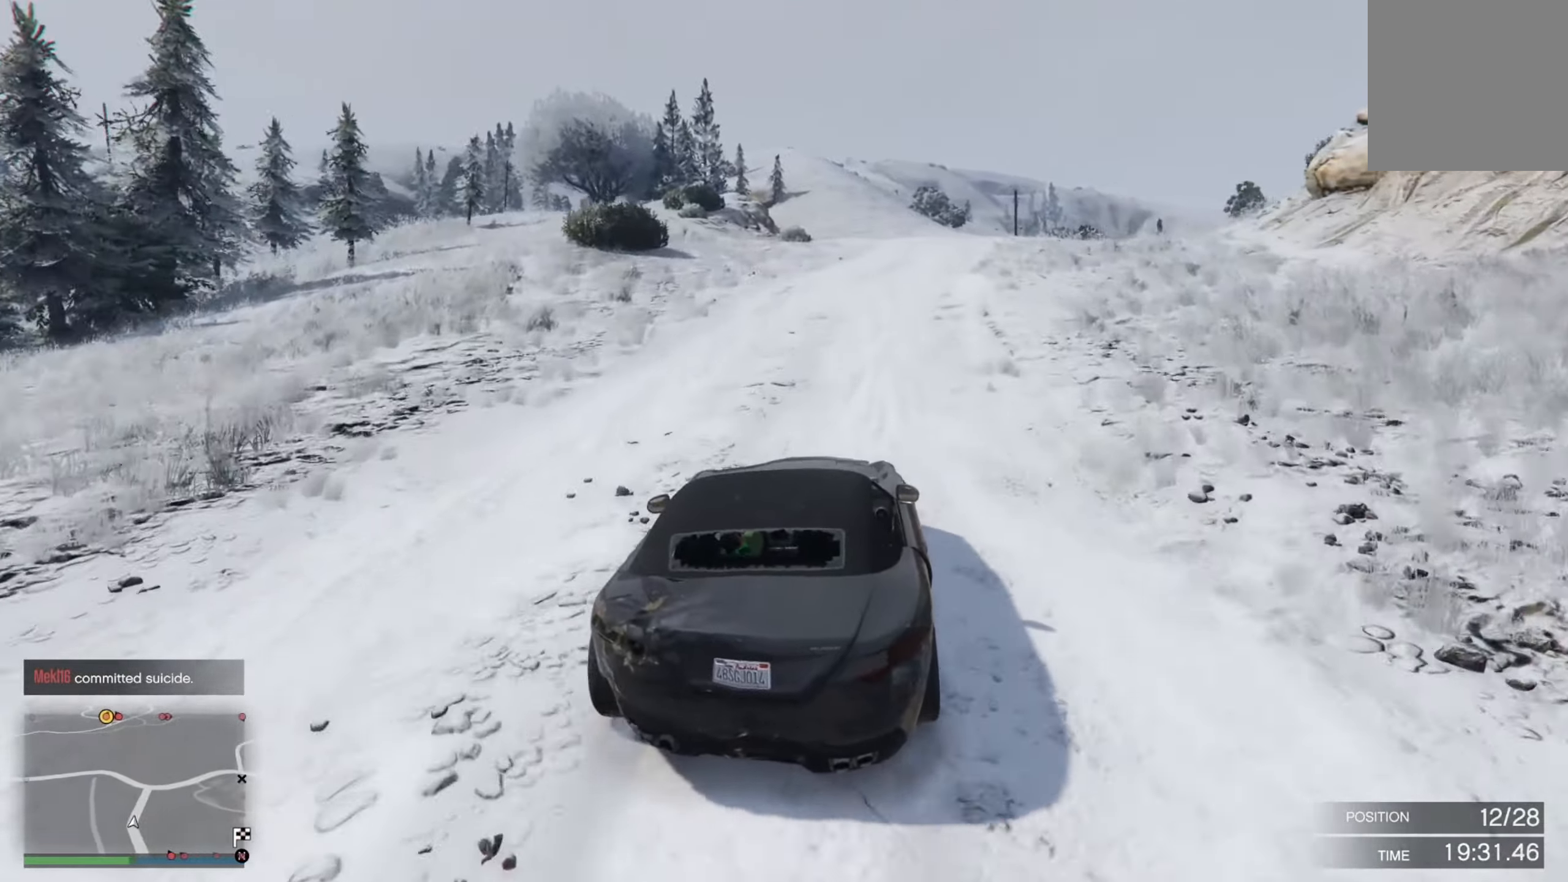
{"buttons": ["R2"], "left_stick": "left", "right_stick": "center", "events": [[167, "left_stick", "center"], [416, "left_stick", "left"]]}
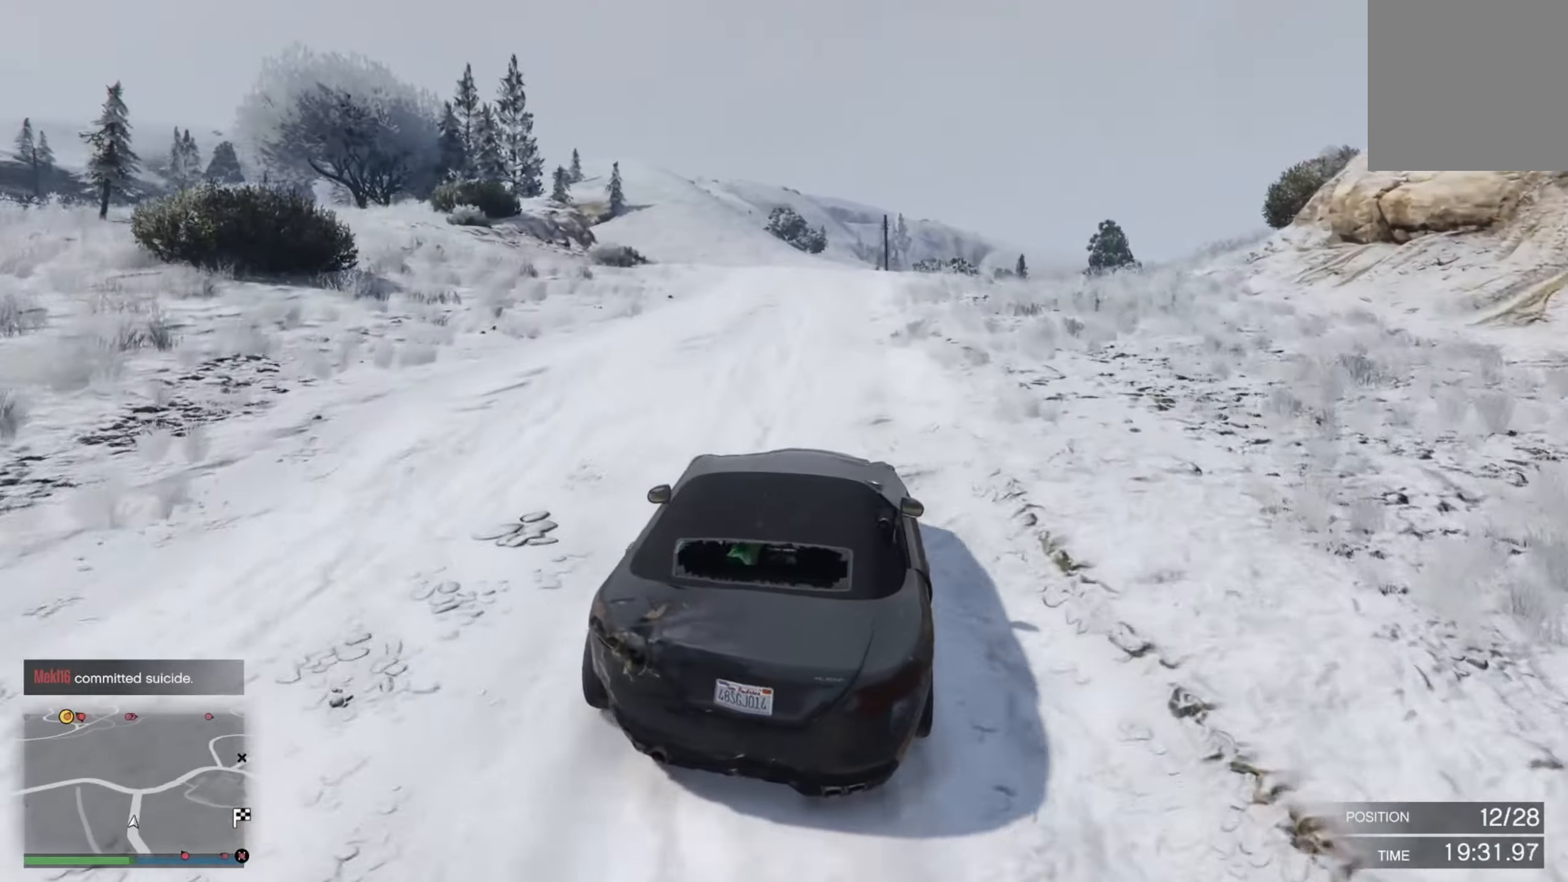
{"buttons": ["R2"], "left_stick": "center", "right_stick": "center", "events": [[183, "left_stick", "center"], [283, "left_stick", "left"], [350, "left_stick", "center"]]}
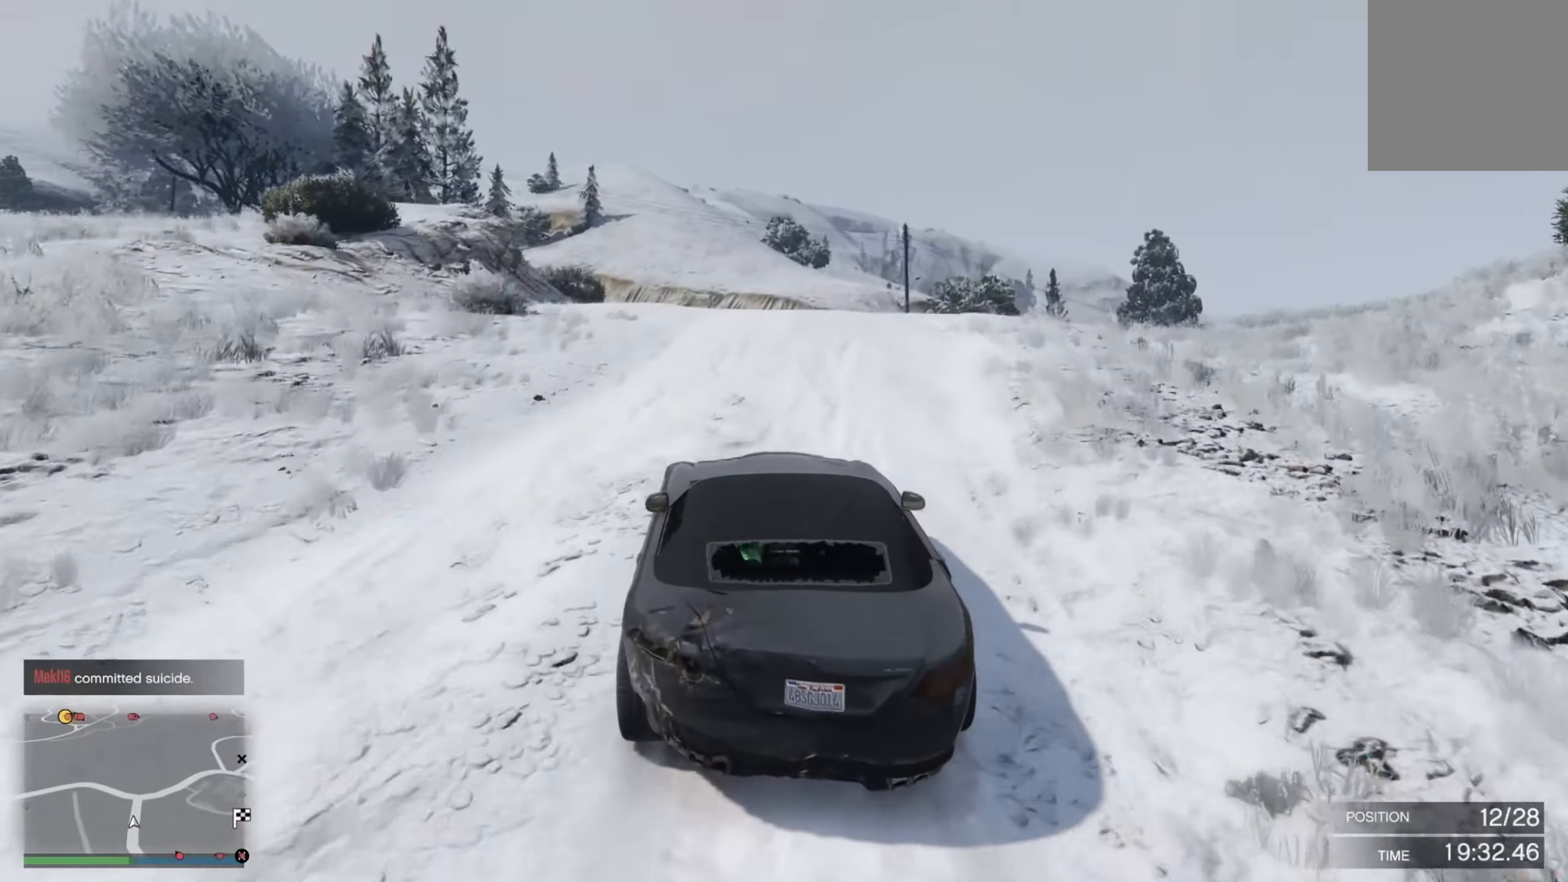
{"buttons": [], "left_stick": "center", "right_stick": "center", "events": [[33, "left_stick", "left"], [133, "R2", "up"], [233, "L2", "down"], [233, "left_stick", "center"], [333, "L2", "up"], [416, "left_stick", "left"], [500, "left_stick", "center"]]}
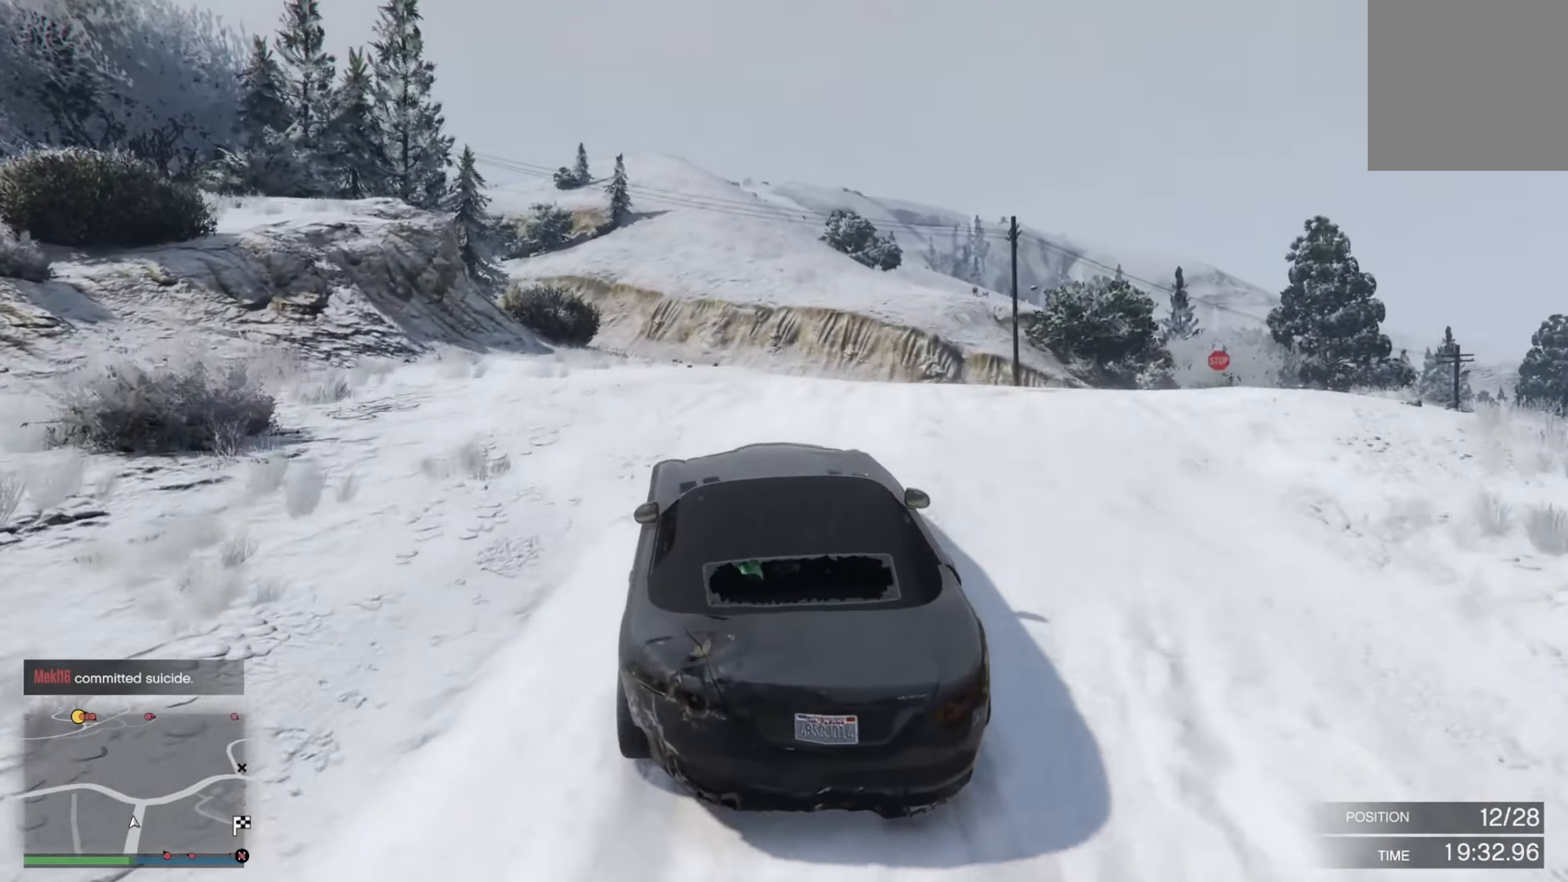
{"buttons": ["R2"], "left_stick": "right", "right_stick": "center", "events": [[16, "R2", "down"], [283, "left_stick", "right"]]}
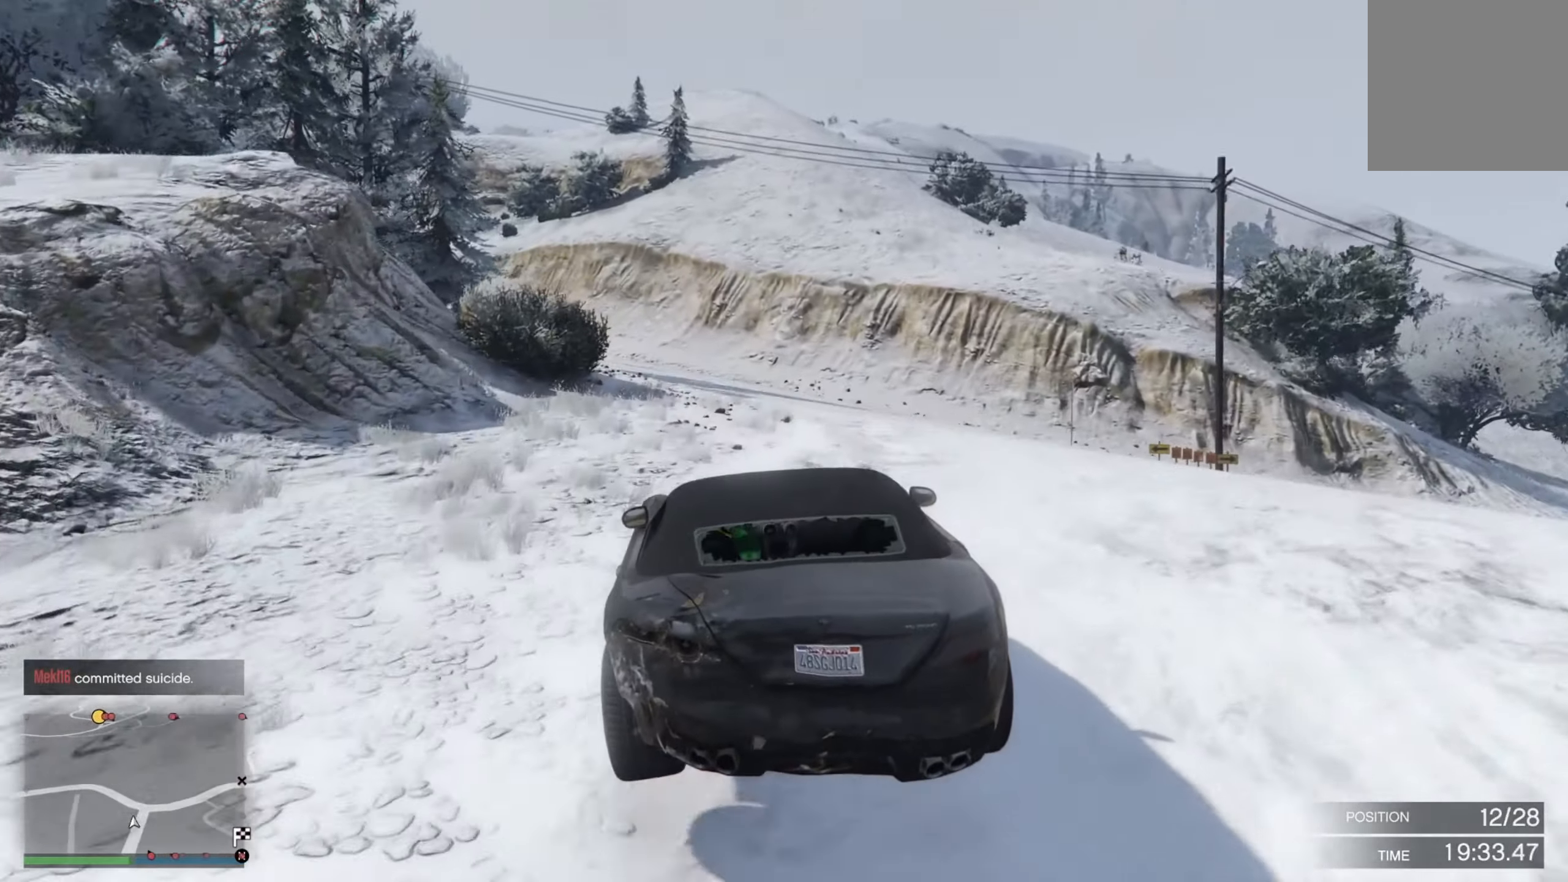
{"buttons": [], "left_stick": "up-left", "right_stick": "center", "events": [[50, "left_stick", "center"], [233, "R2", "up"], [266, "left_stick", "up-left"]]}
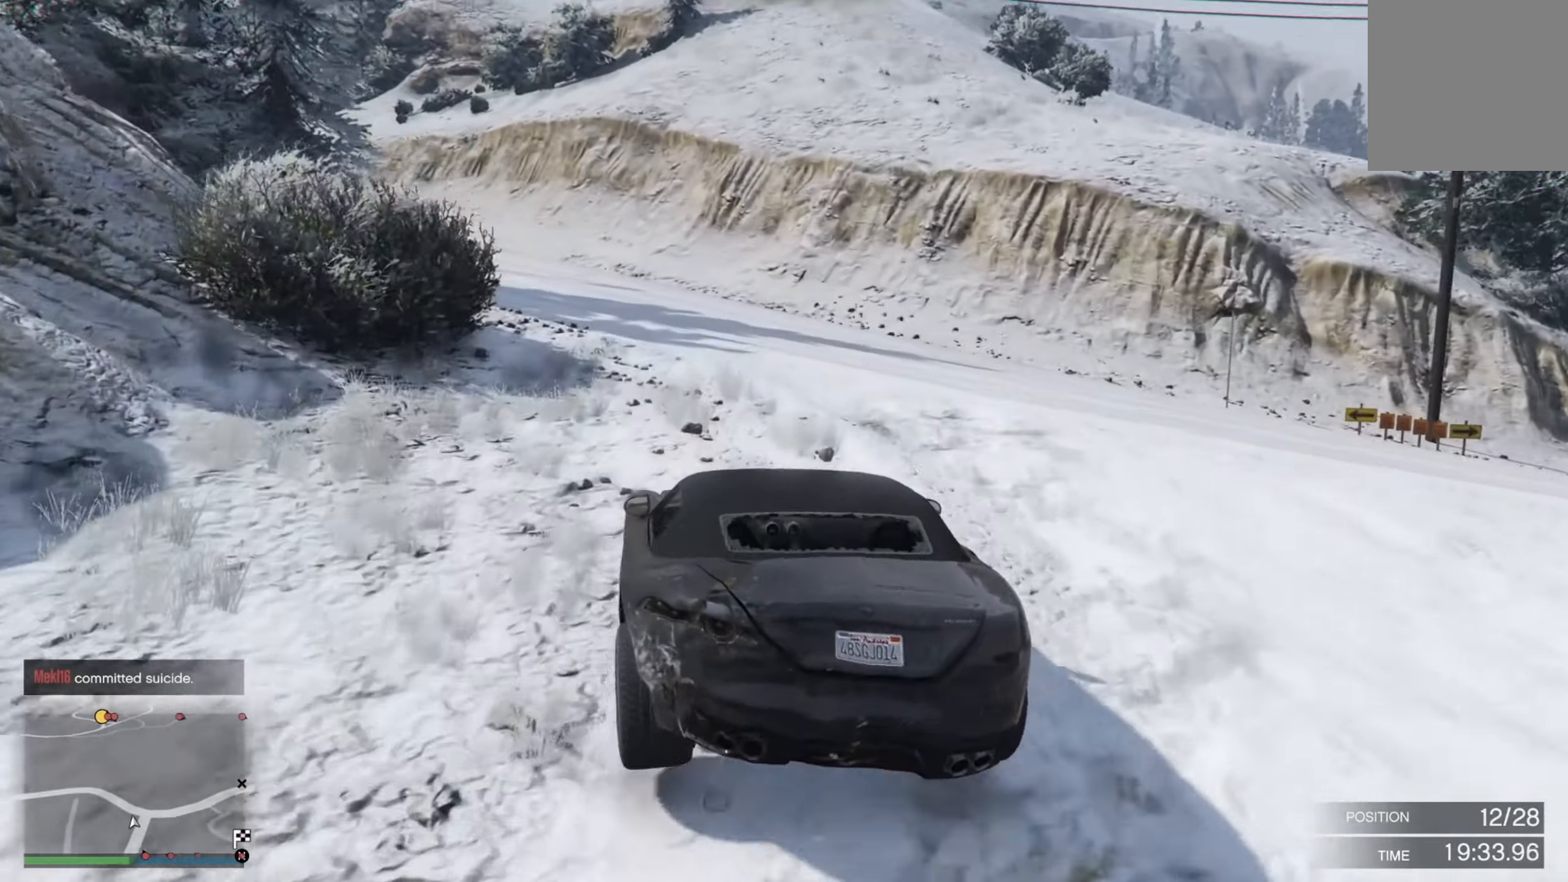
{"buttons": ["R2"], "left_stick": "left", "right_stick": "center", "events": [[66, "left_stick", "center"], [166, "R2", "down"], [216, "left_stick", "left"]]}
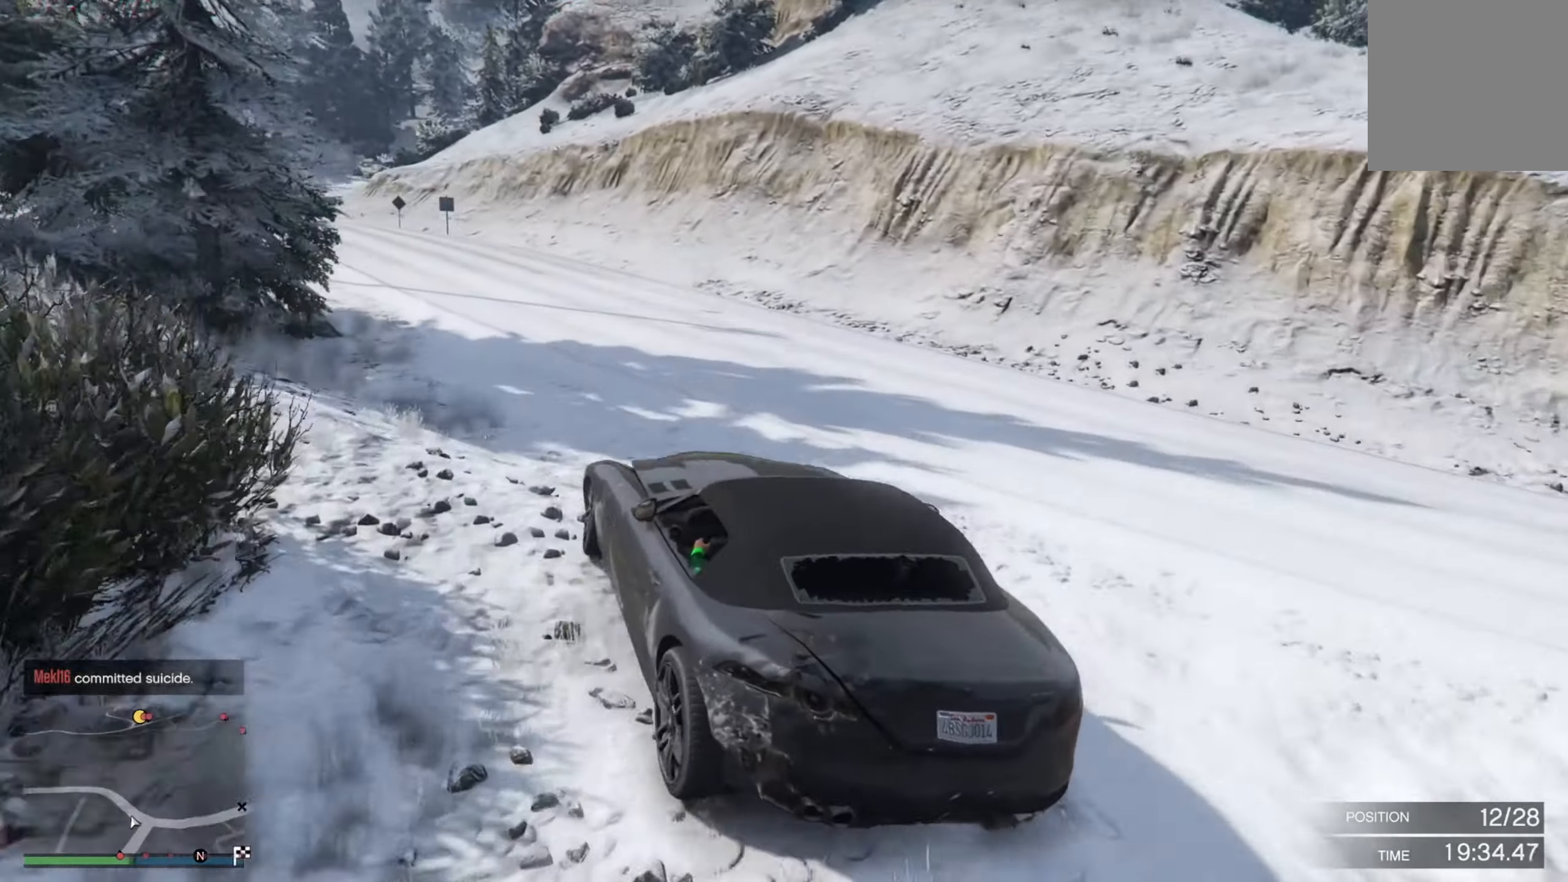
{"buttons": ["R2"], "left_stick": "right", "right_stick": "center", "events": [[100, "left_stick", "center"], [150, "left_stick", "left"], [233, "left_stick", "center"], [333, "left_stick", "left"], [500, "left_stick", "right"]]}